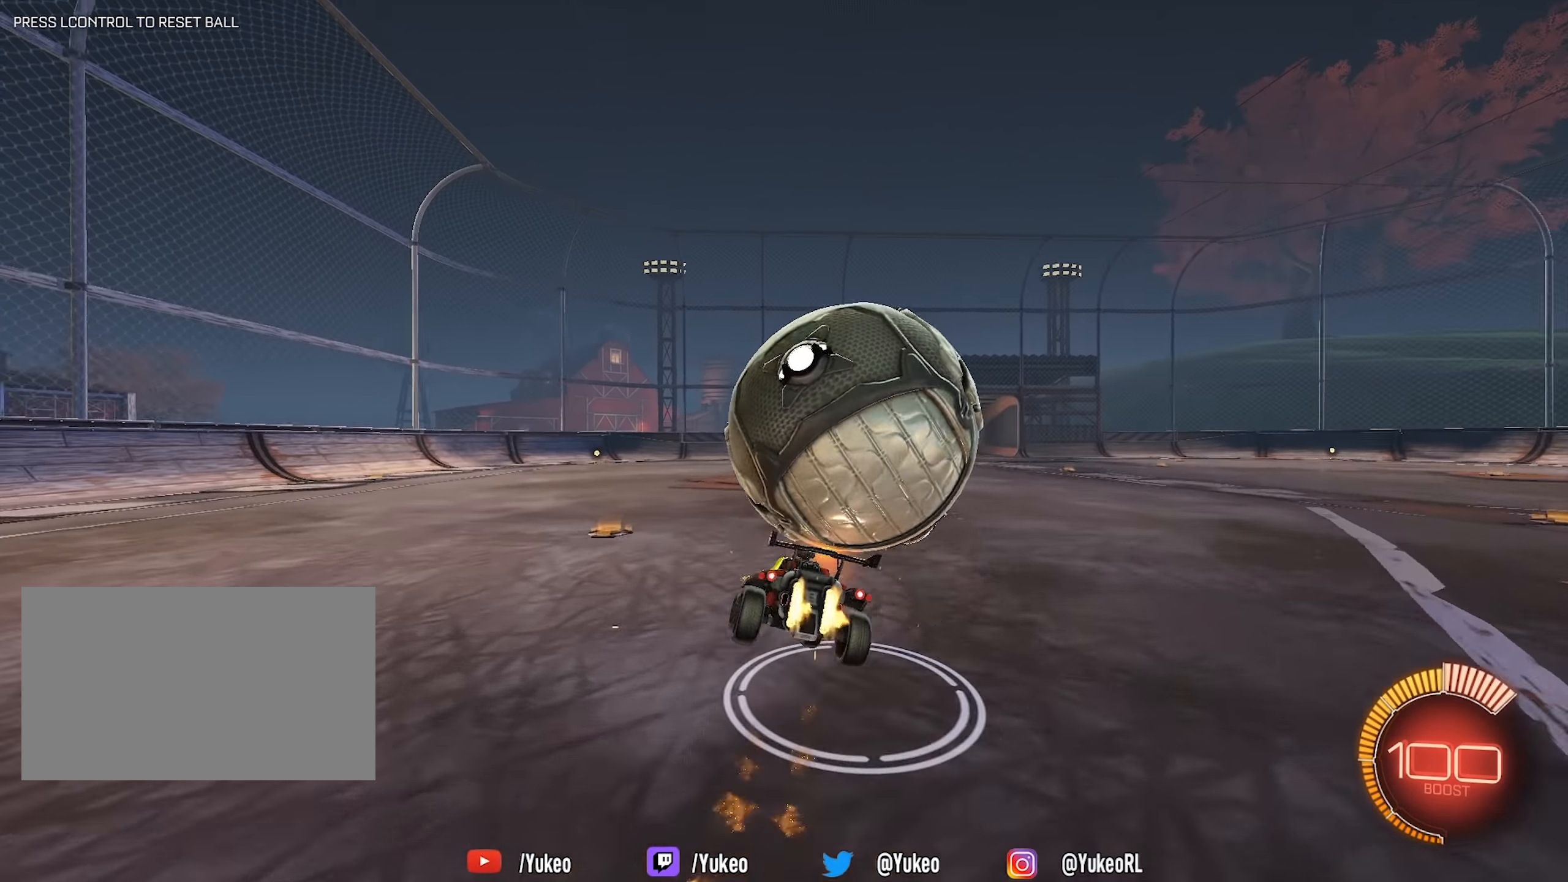
Gameplay with keyboard and mouse; each line is a JSON object with the keys and mouse buttons held at the frame after it. "events" lists presses ("down") and releases ("up") of "a", "d", "e", "q", "s", "shift", "space", "w", "mouse_left", "mouse_wheel" and "mouse_right" between this image and that frame as [ms after this image, input, new state], when the widget could be followed in between. "mouse_left", "mouse_wheel", "mouse_right" = the "left", "wheel", "right" buttons of the "mouse" list. No other keys are recorded. "wheel" means that the mouse wheel is clicked or scrolled. Mouse movement is not recorded.
{"keys": ["d", "s", "shift"], "mouse": ["left", "right"], "events": [[50, "mouse_right", "up"], [100, "s", "down"], [150, "a", "up"], [184, "d", "down"], [334, "mouse_right", "down"], [334, "shift", "down"]]}
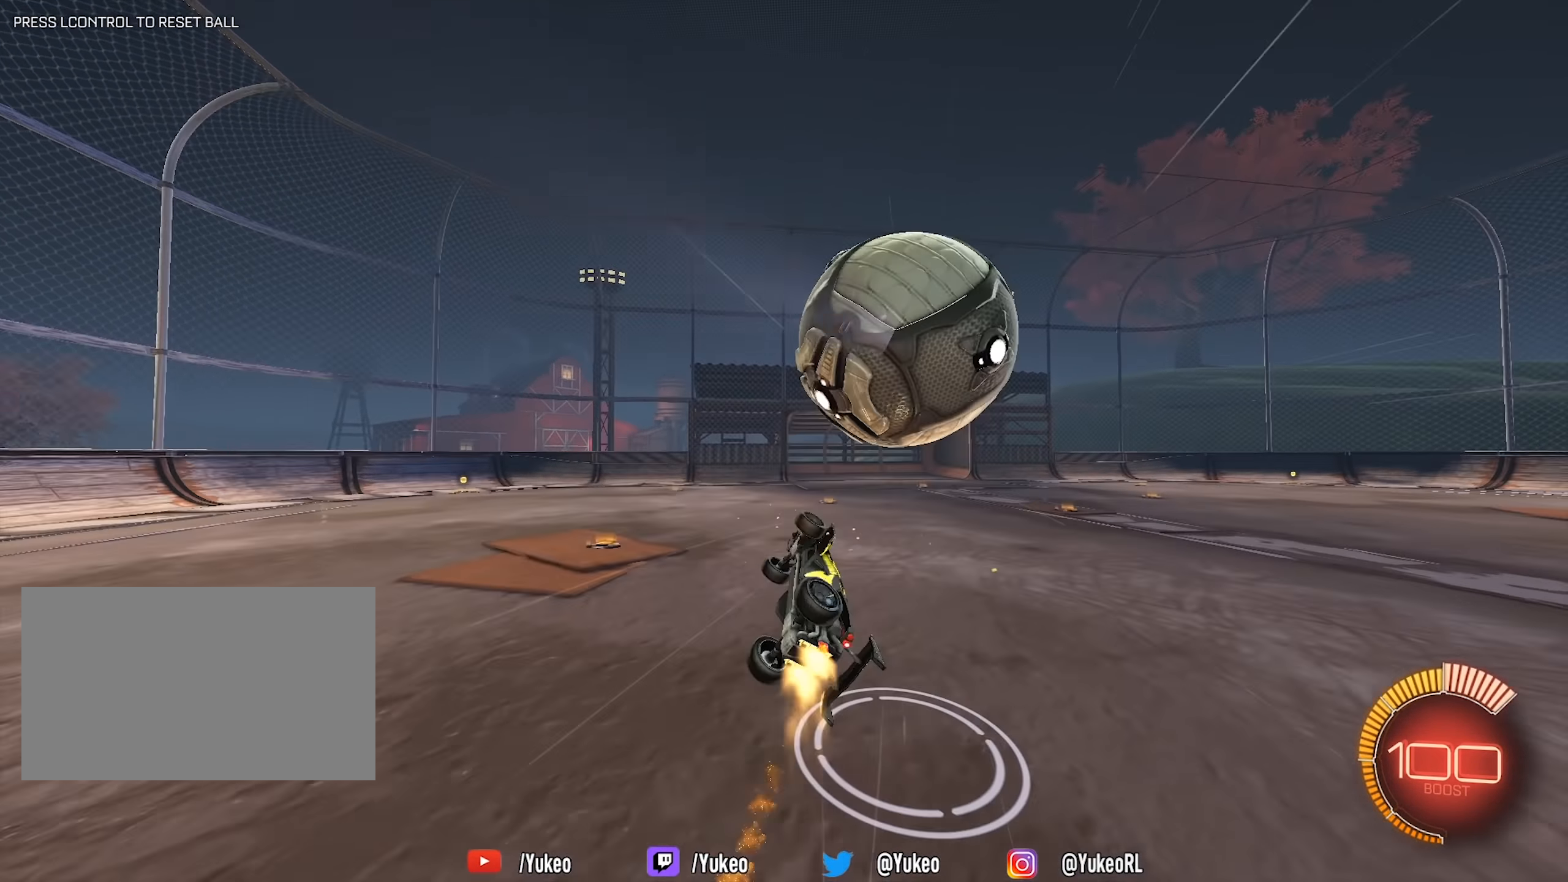
{"keys": ["d", "shift"], "mouse": ["left", "right"], "events": [[117, "s", "up"], [200, "w", "down"], [484, "w", "up"]]}
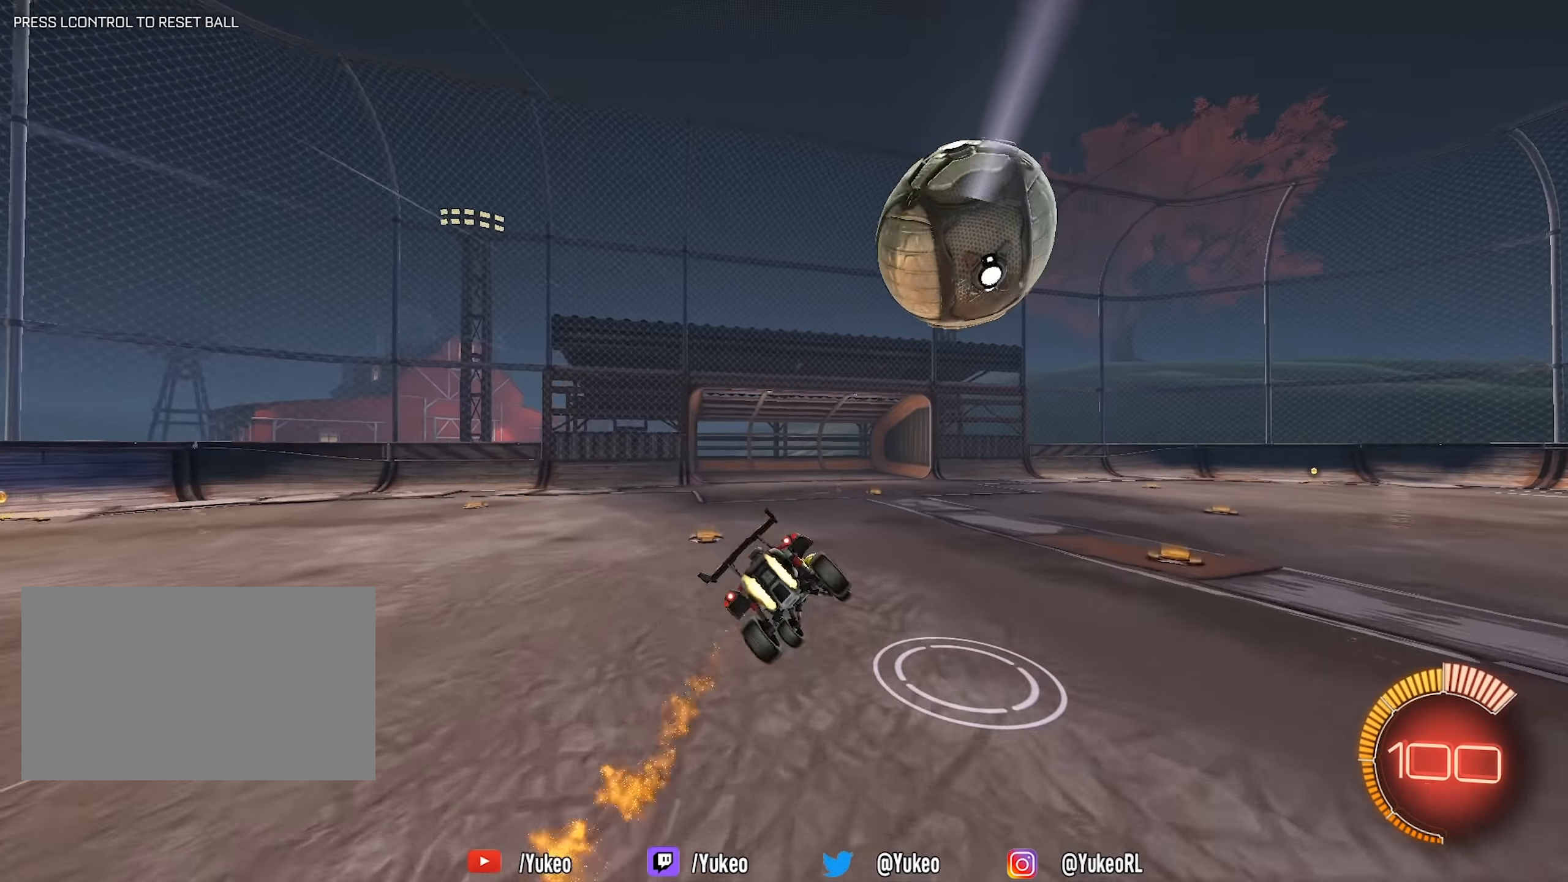
{"keys": ["a", "w"], "mouse": ["left"], "events": [[34, "d", "up"], [34, "shift", "up"], [84, "mouse_left", "up"], [84, "mouse_right", "up"], [216, "a", "down"], [216, "space", "down"], [366, "mouse_left", "down"], [366, "space", "up"], [366, "w", "down"]]}
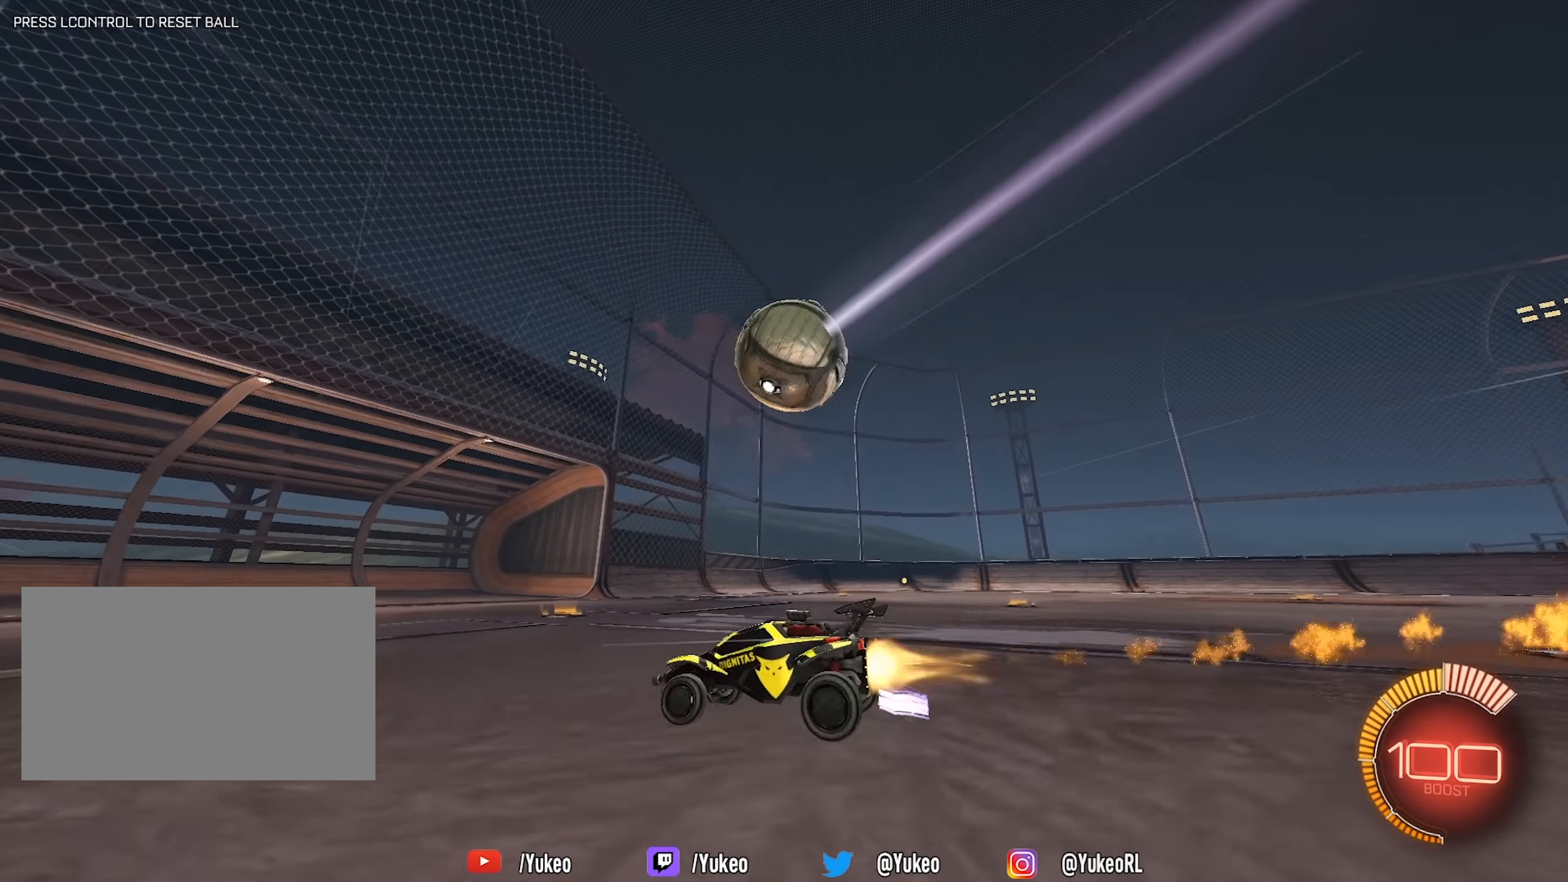
{"keys": ["a", "w"], "mouse": ["left"], "events": [[100, "shift", "down"], [283, "shift", "up"]]}
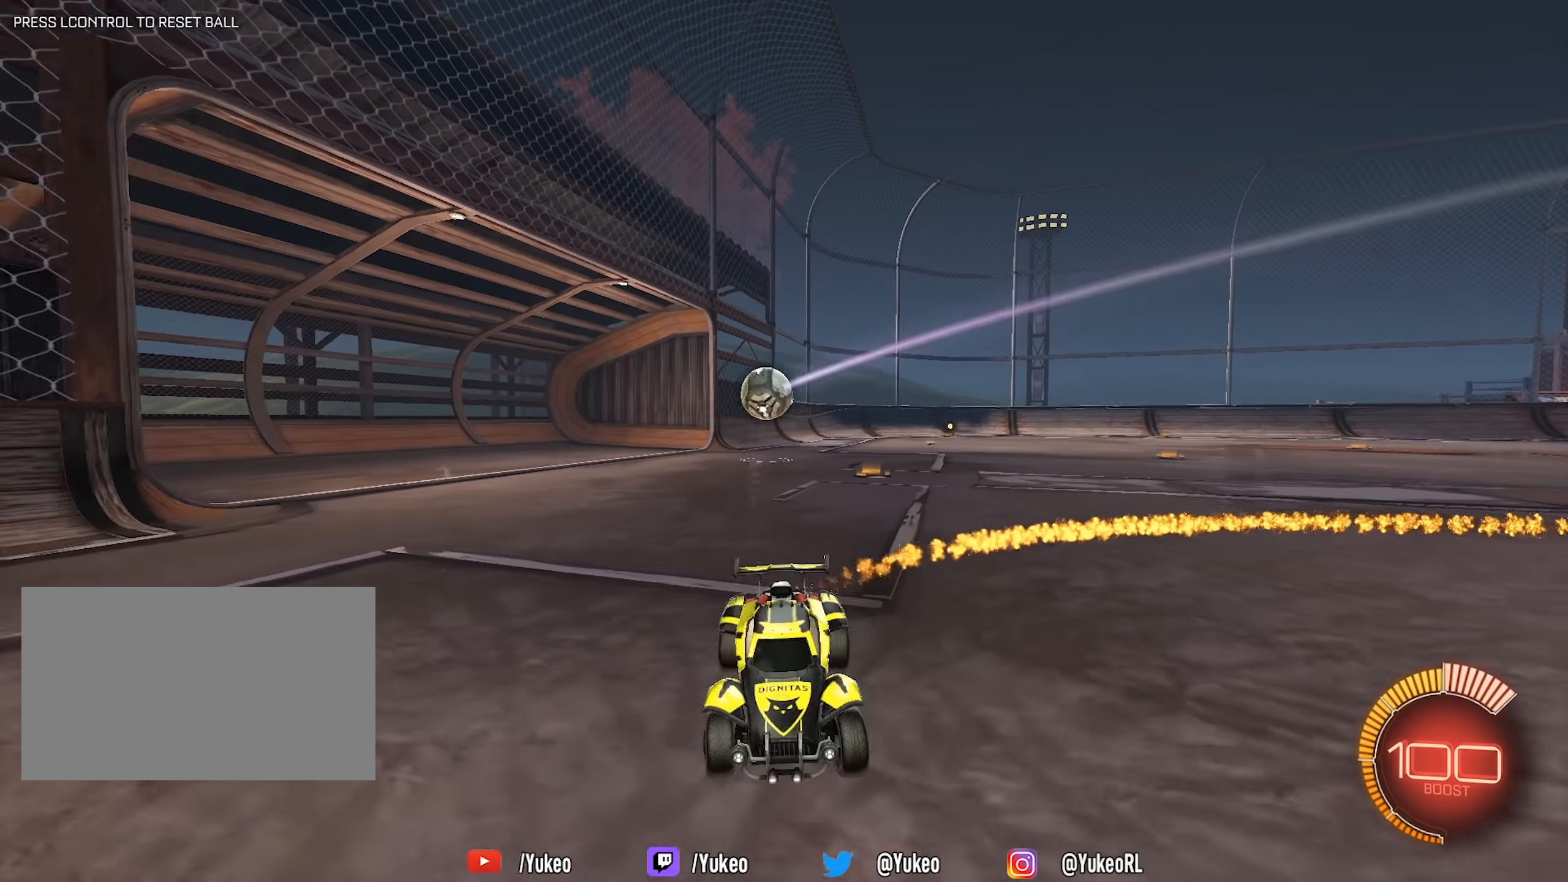
{"keys": ["w"], "mouse": [], "events": [[200, "a", "up"], [200, "w", "up"], [250, "mouse_left", "up"], [383, "w", "down"]]}
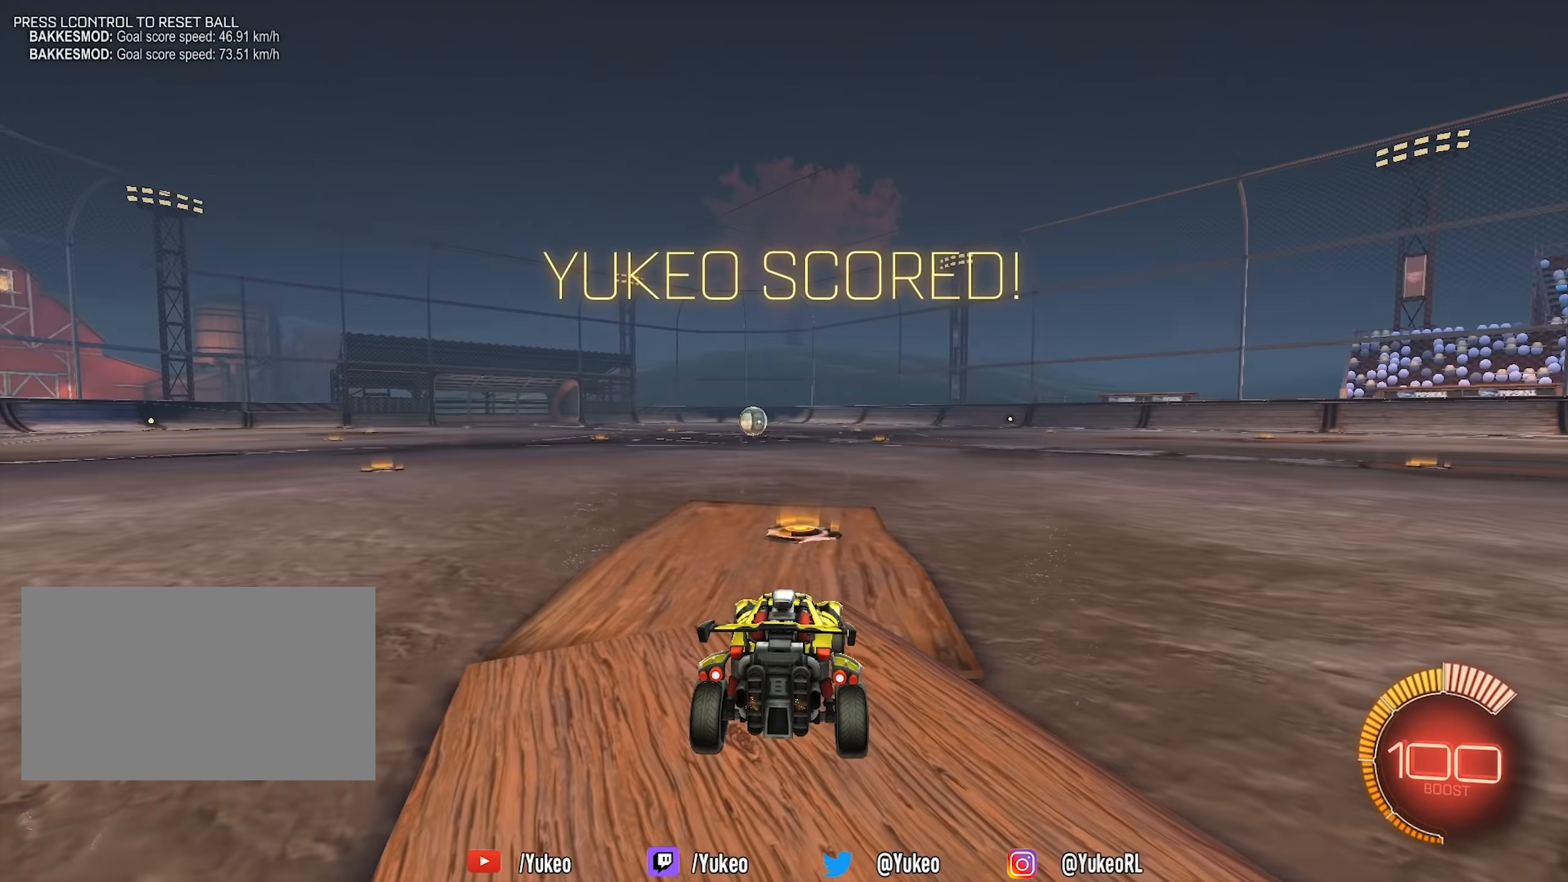
{"keys": [], "mouse": [], "events": [[33, "w", "up"], [133, "s", "down"], [416, "s", "up"]]}
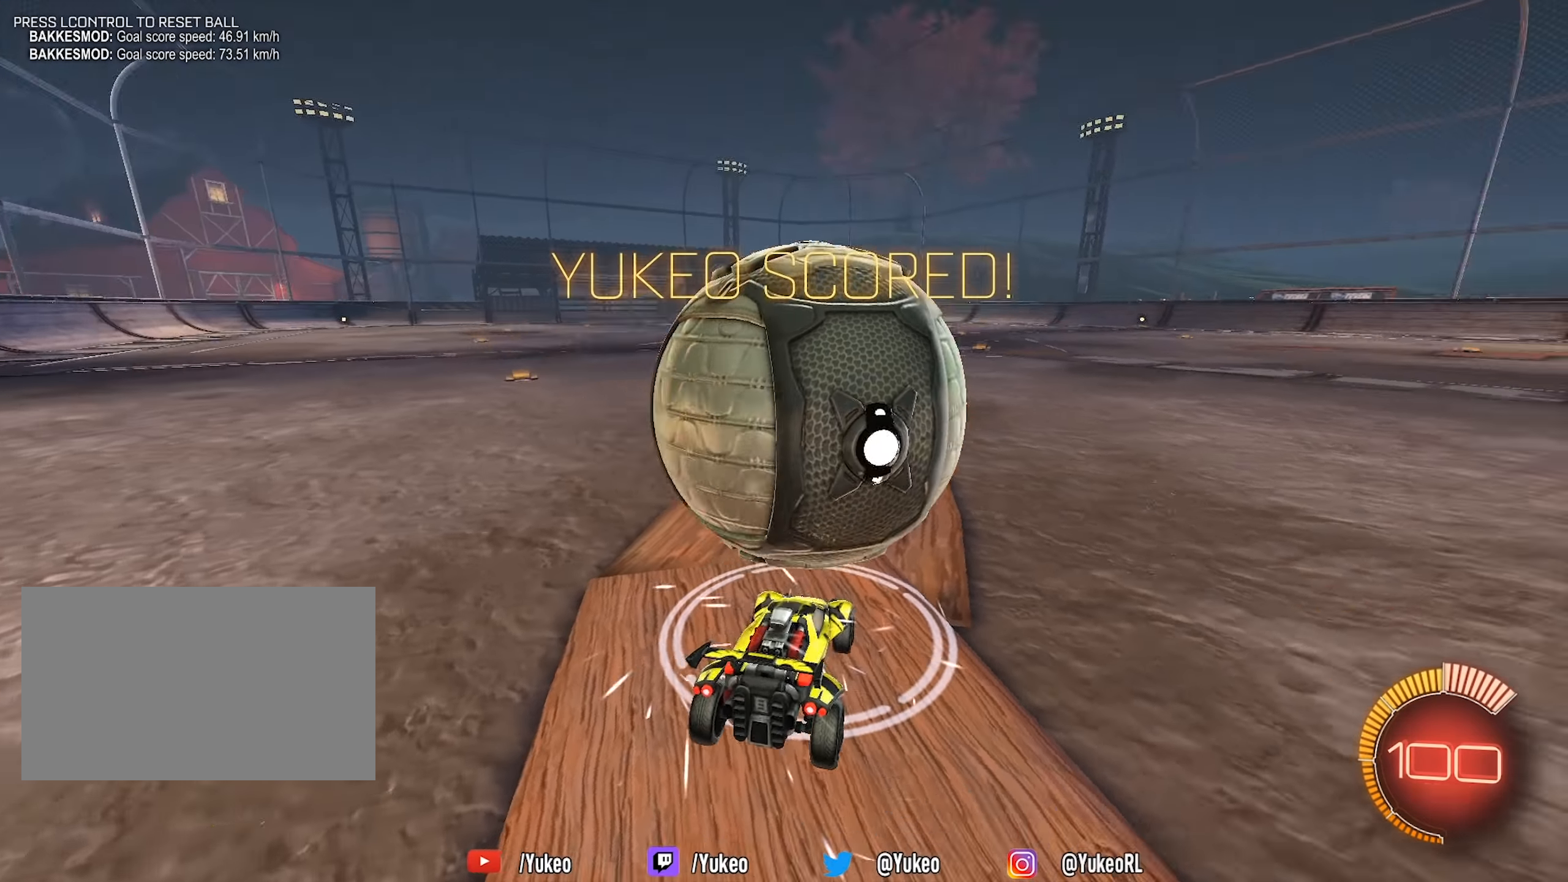
{"keys": ["space", "w"], "mouse": [], "events": [[233, "d", "down"], [233, "w", "down"], [283, "mouse_left", "down"], [383, "mouse_left", "up"], [416, "d", "up"], [416, "space", "down"]]}
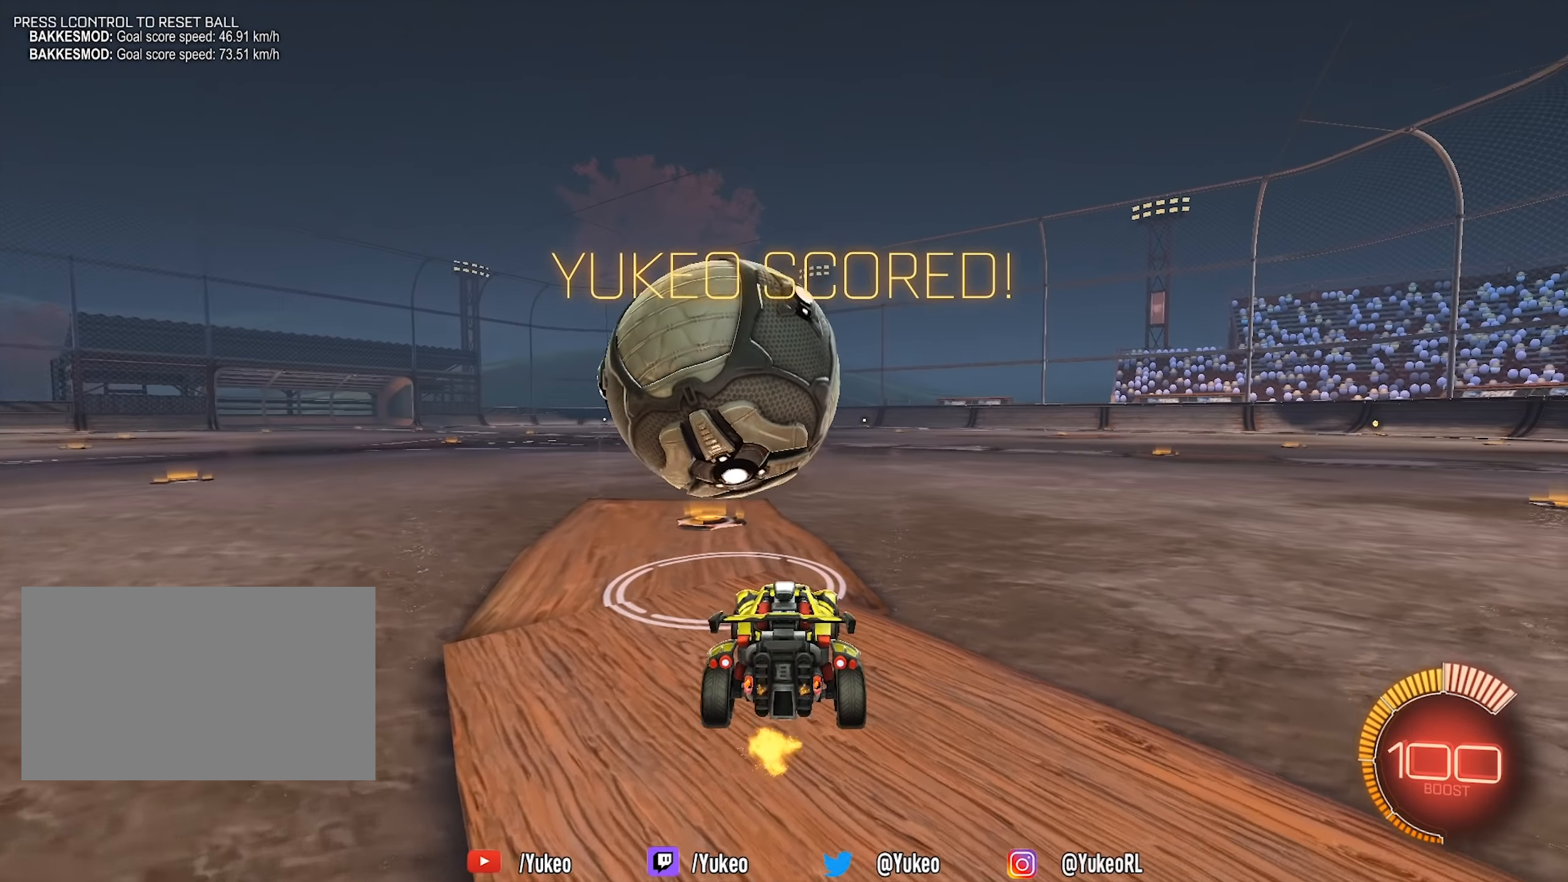
{"keys": ["a", "w"], "mouse": ["left"], "events": [[16, "space", "up"], [116, "a", "down"], [250, "a", "up"], [400, "mouse_left", "down"], [483, "a", "down"]]}
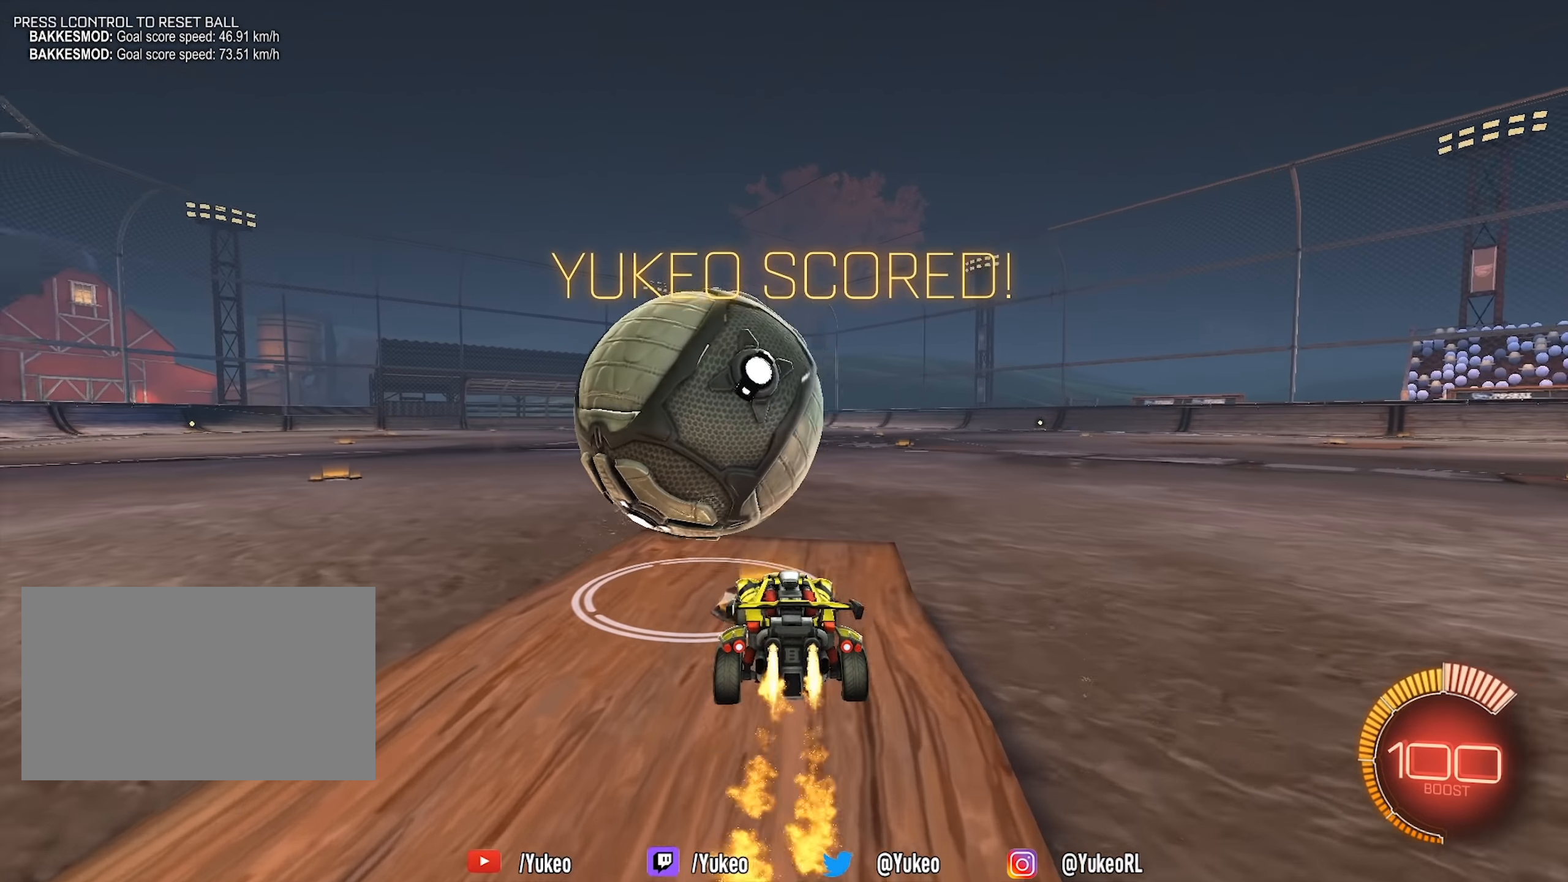
{"keys": ["w"], "mouse": ["left"], "events": [[133, "a", "up"], [133, "mouse_left", "up"], [266, "w", "up"], [450, "mouse_left", "down"], [450, "w", "down"]]}
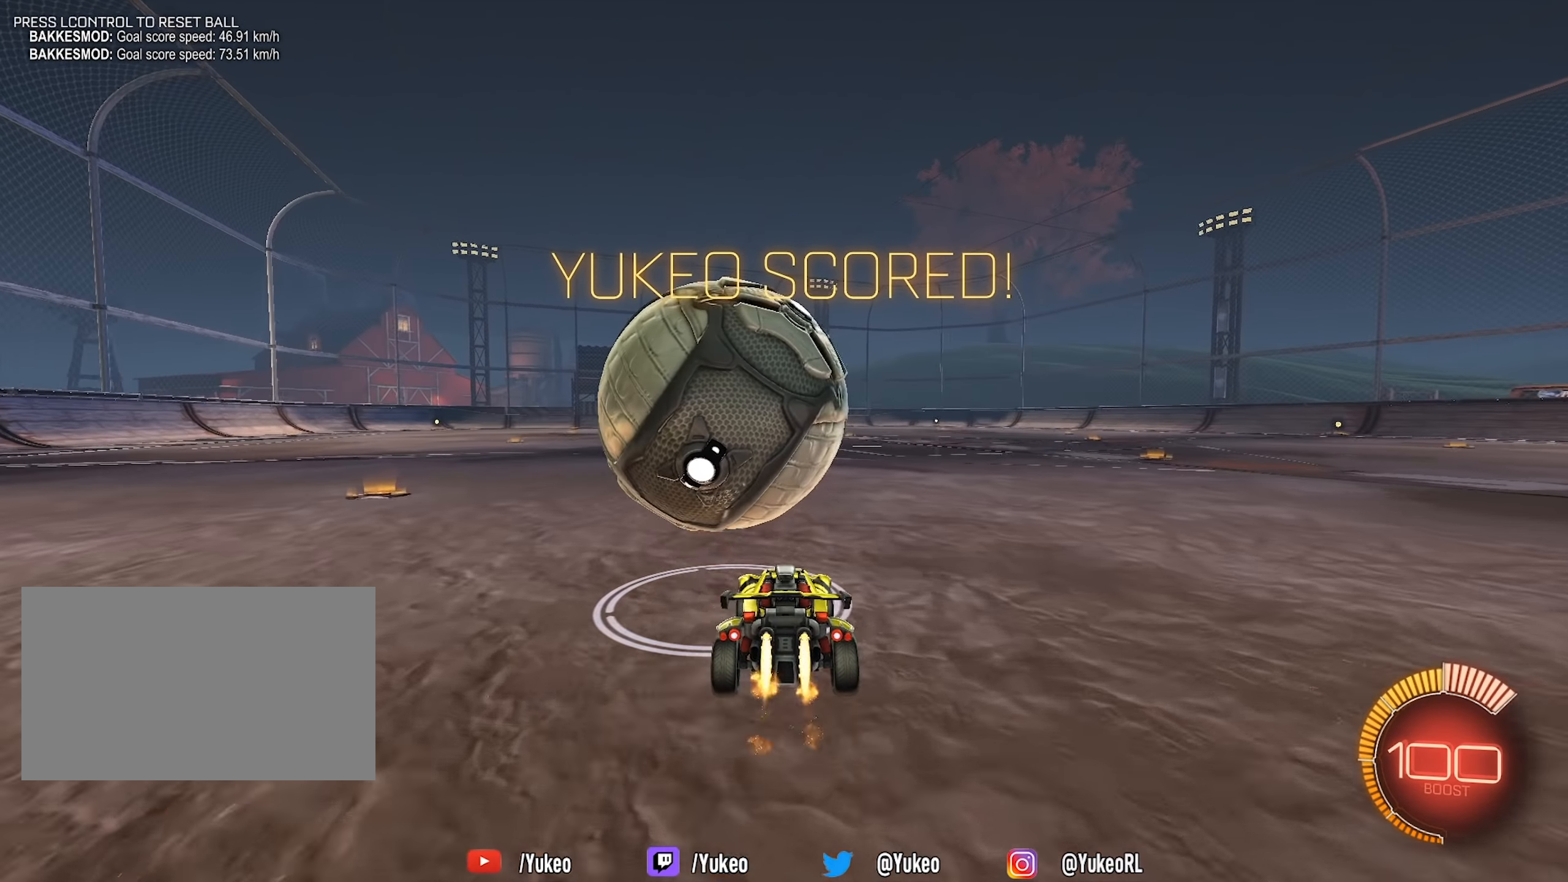
{"keys": ["w"], "mouse": ["left"], "events": [[50, "a", "down"], [100, "mouse_left", "up"], [150, "a", "up"], [350, "mouse_left", "down"]]}
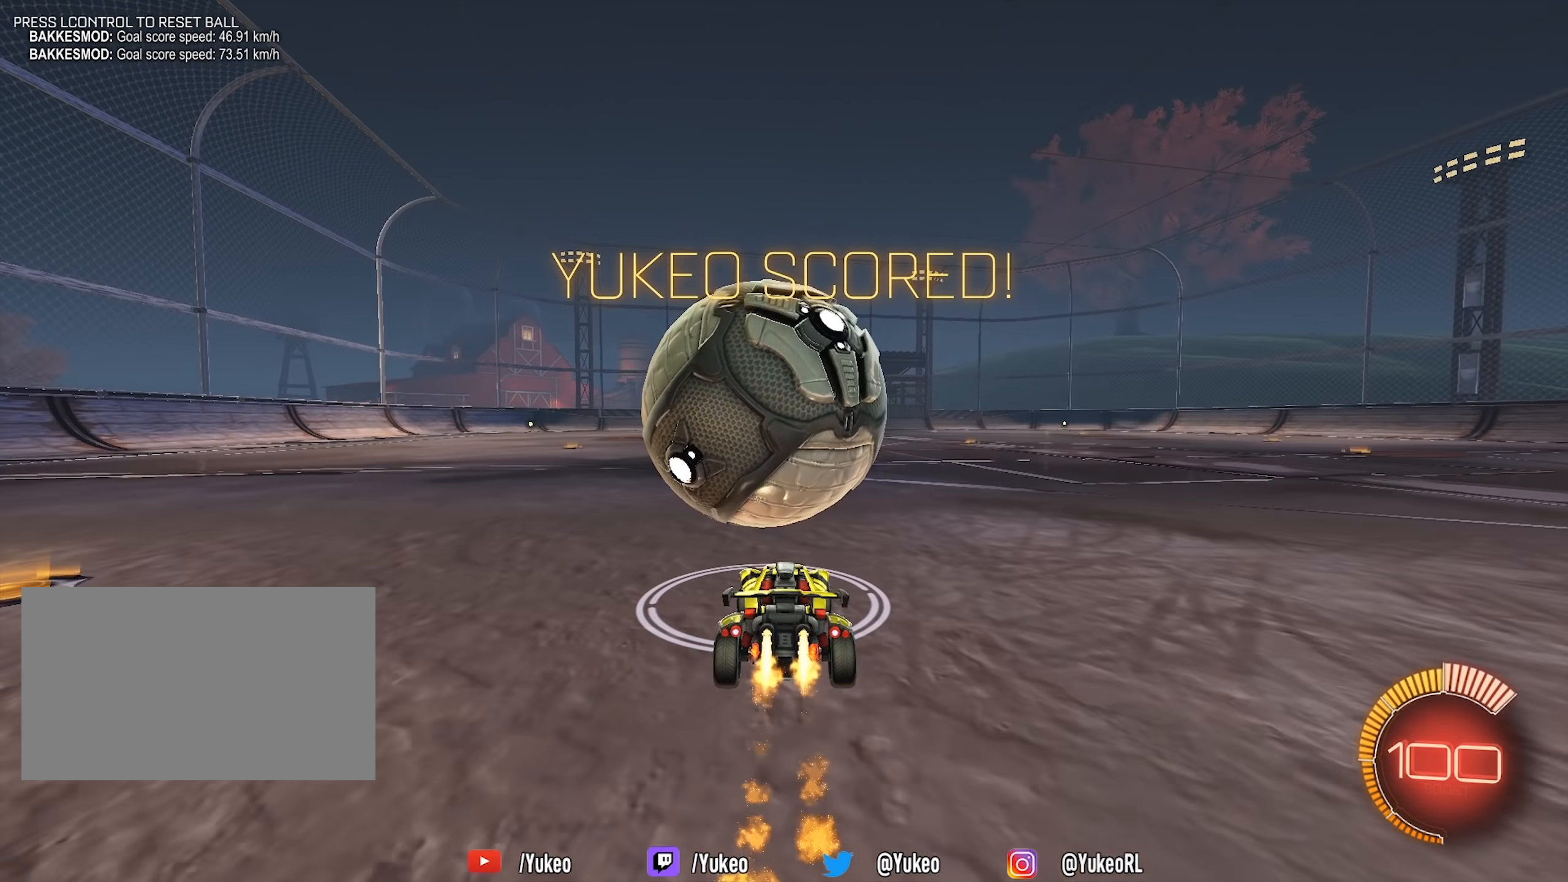
{"keys": ["a"], "mouse": ["left", "right"], "events": [[16, "d", "down"], [66, "d", "up"], [116, "mouse_left", "up"], [300, "mouse_left", "down"], [350, "a", "down"], [383, "mouse_right", "down"], [433, "w", "up"]]}
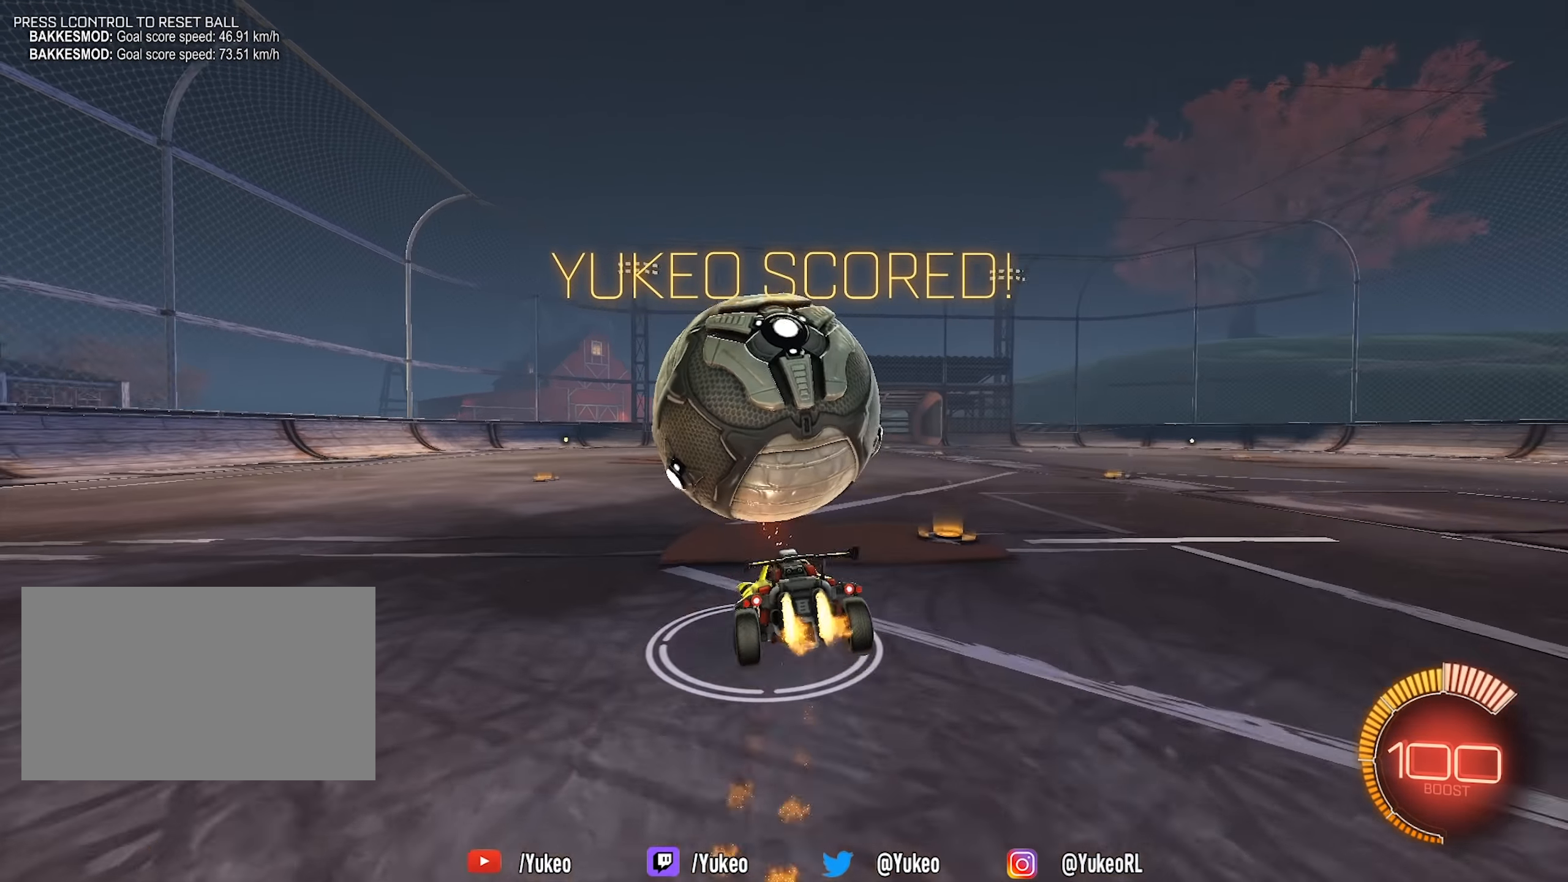
{"keys": ["d", "s", "shift"], "mouse": ["left", "right"], "events": [[83, "s", "down"], [183, "a", "up"], [183, "mouse_right", "up"], [266, "d", "down"], [266, "shift", "down"], [450, "mouse_right", "down"]]}
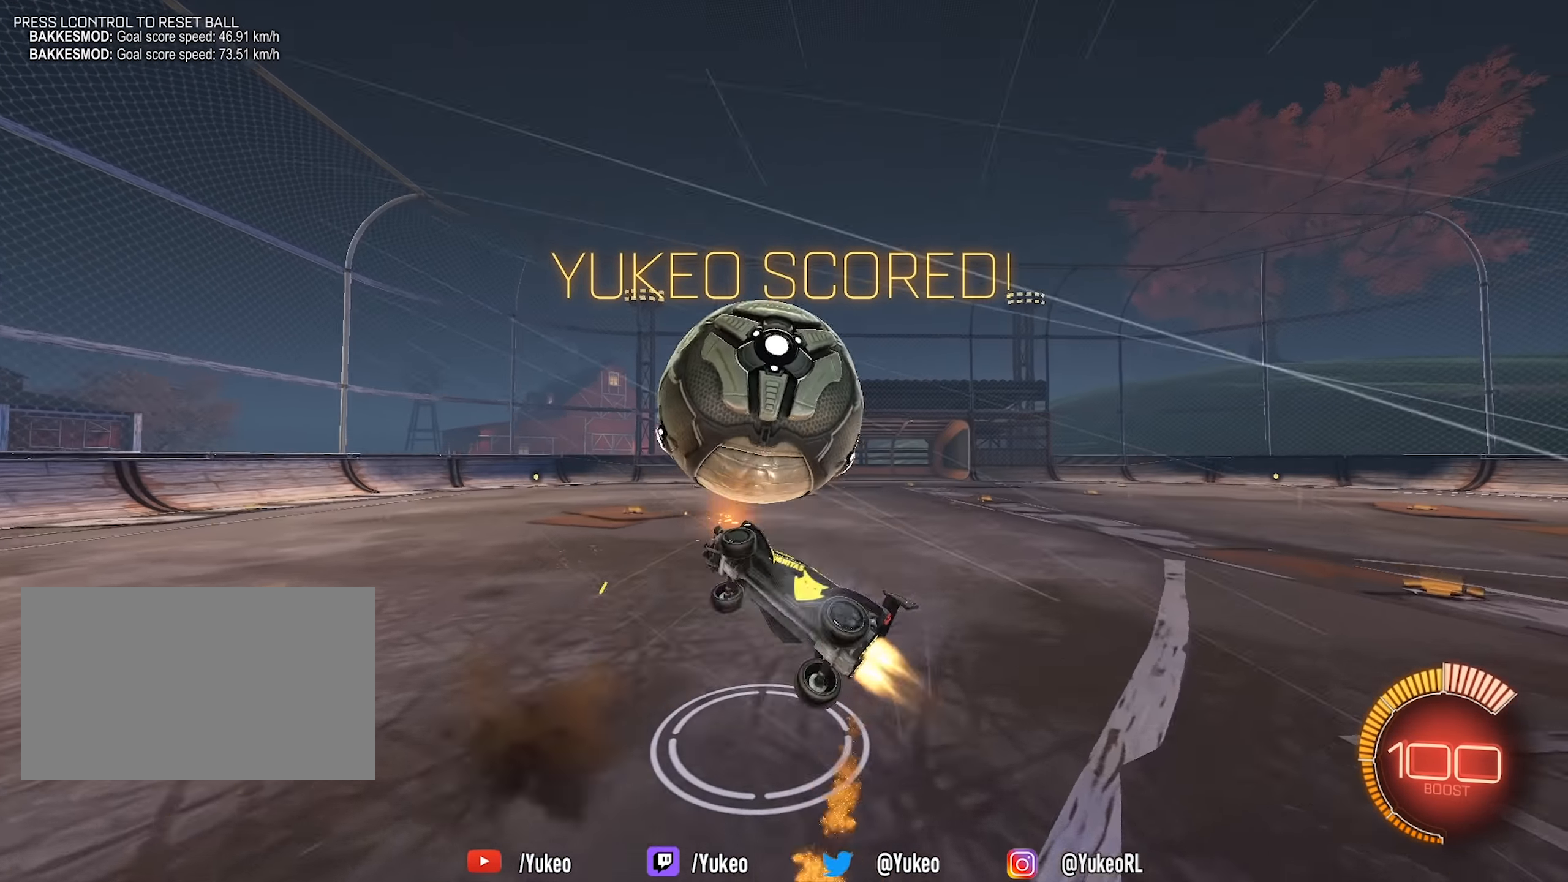
{"keys": ["d", "shift", "w"], "mouse": ["left", "right"], "events": [[150, "s", "up"], [233, "w", "down"]]}
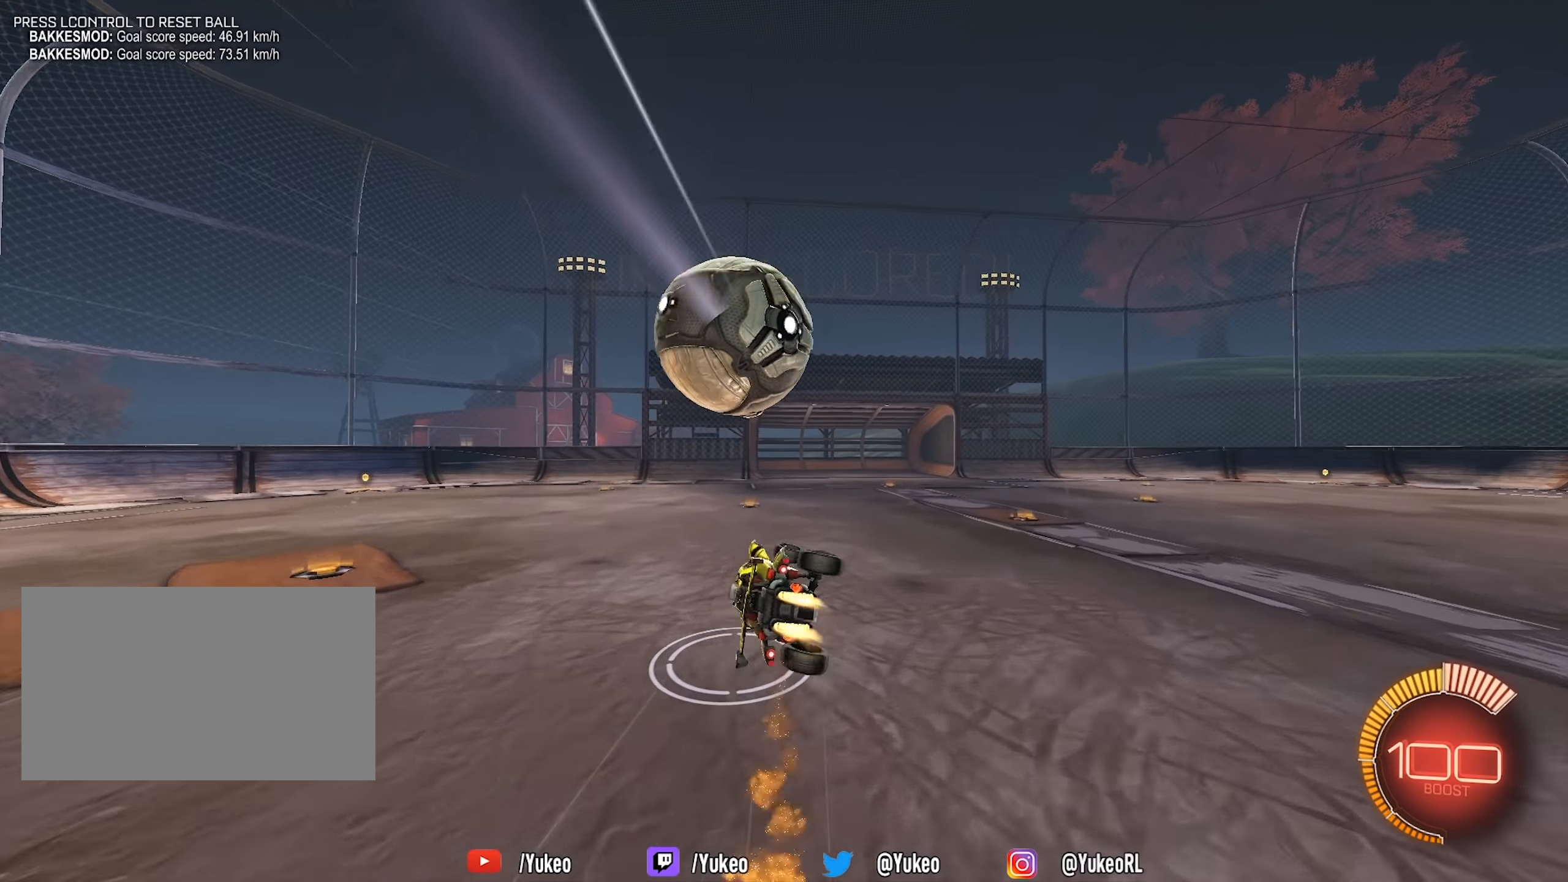
{"keys": [], "mouse": [], "events": [[17, "mouse_left", "up"], [50, "mouse_right", "up"], [67, "shift", "up"], [117, "space", "down"], [150, "d", "up"], [200, "space", "up"], [200, "w", "up"], [400, "w", "down"], [483, "w", "up"]]}
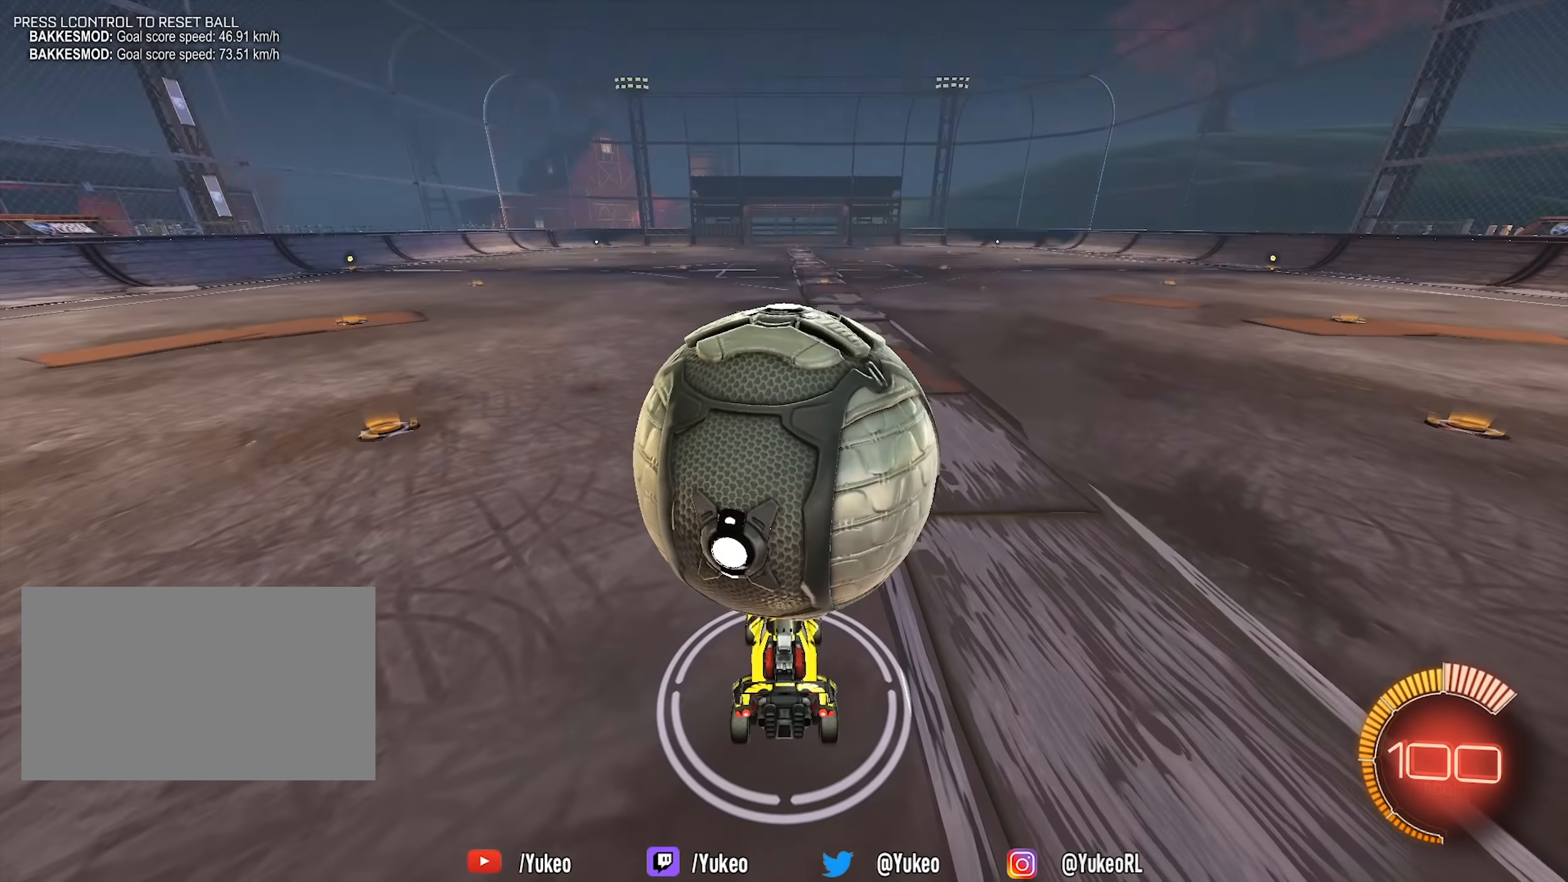
{"keys": [], "mouse": [], "events": [[83, "s", "down"], [317, "s", "up"]]}
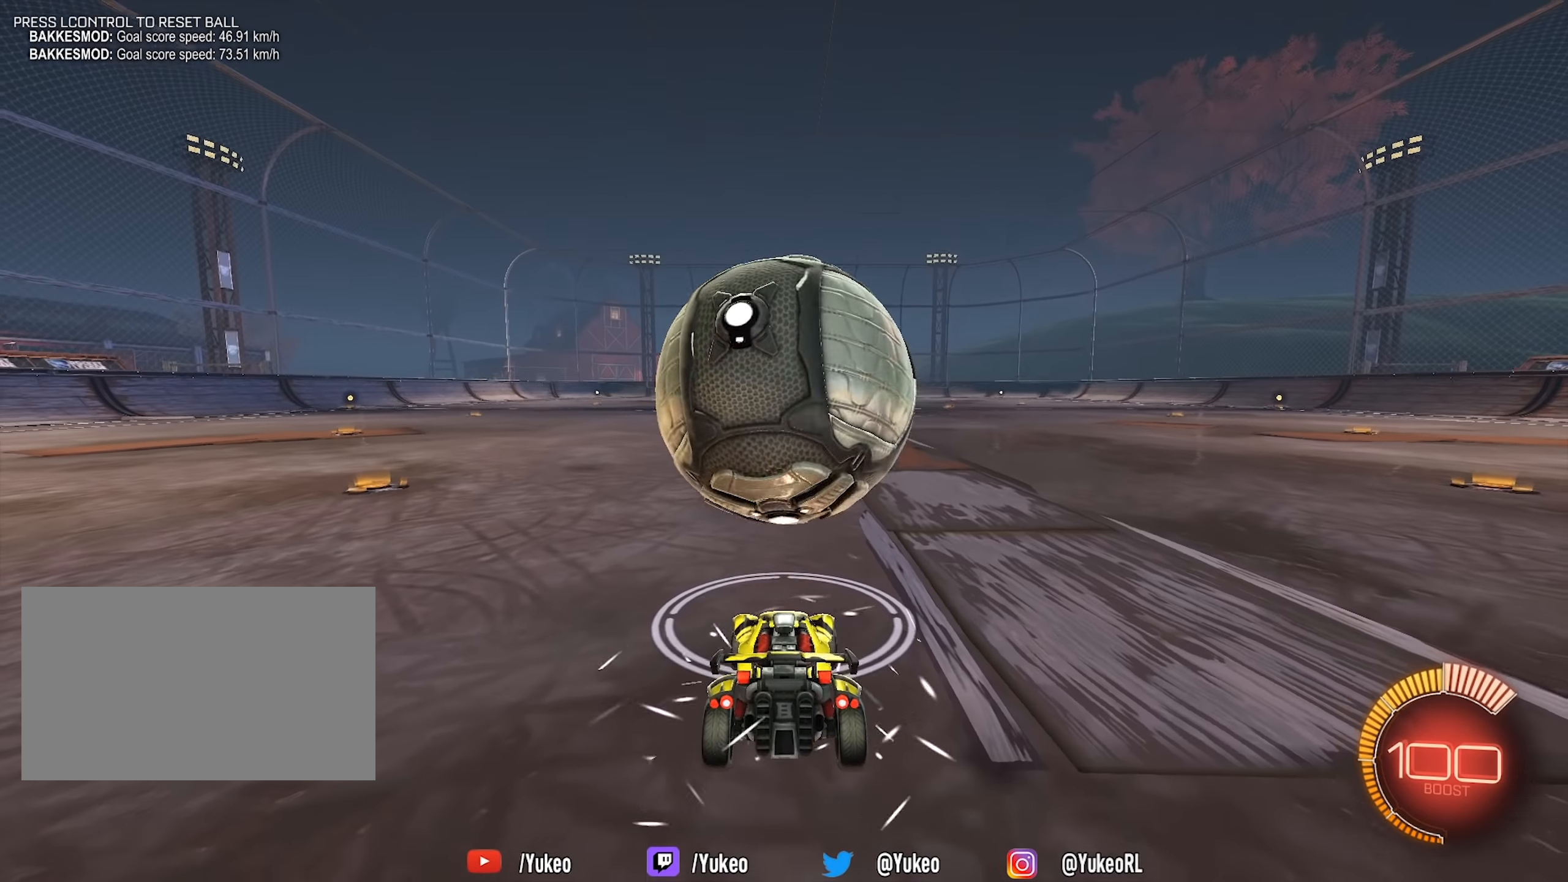
{"keys": [], "mouse": [], "events": [[50, "mouse_left", "down"], [150, "w", "down"], [183, "d", "down"], [283, "d", "up"], [283, "mouse_left", "up"], [383, "space", "down"], [383, "w", "up"], [467, "space", "up"]]}
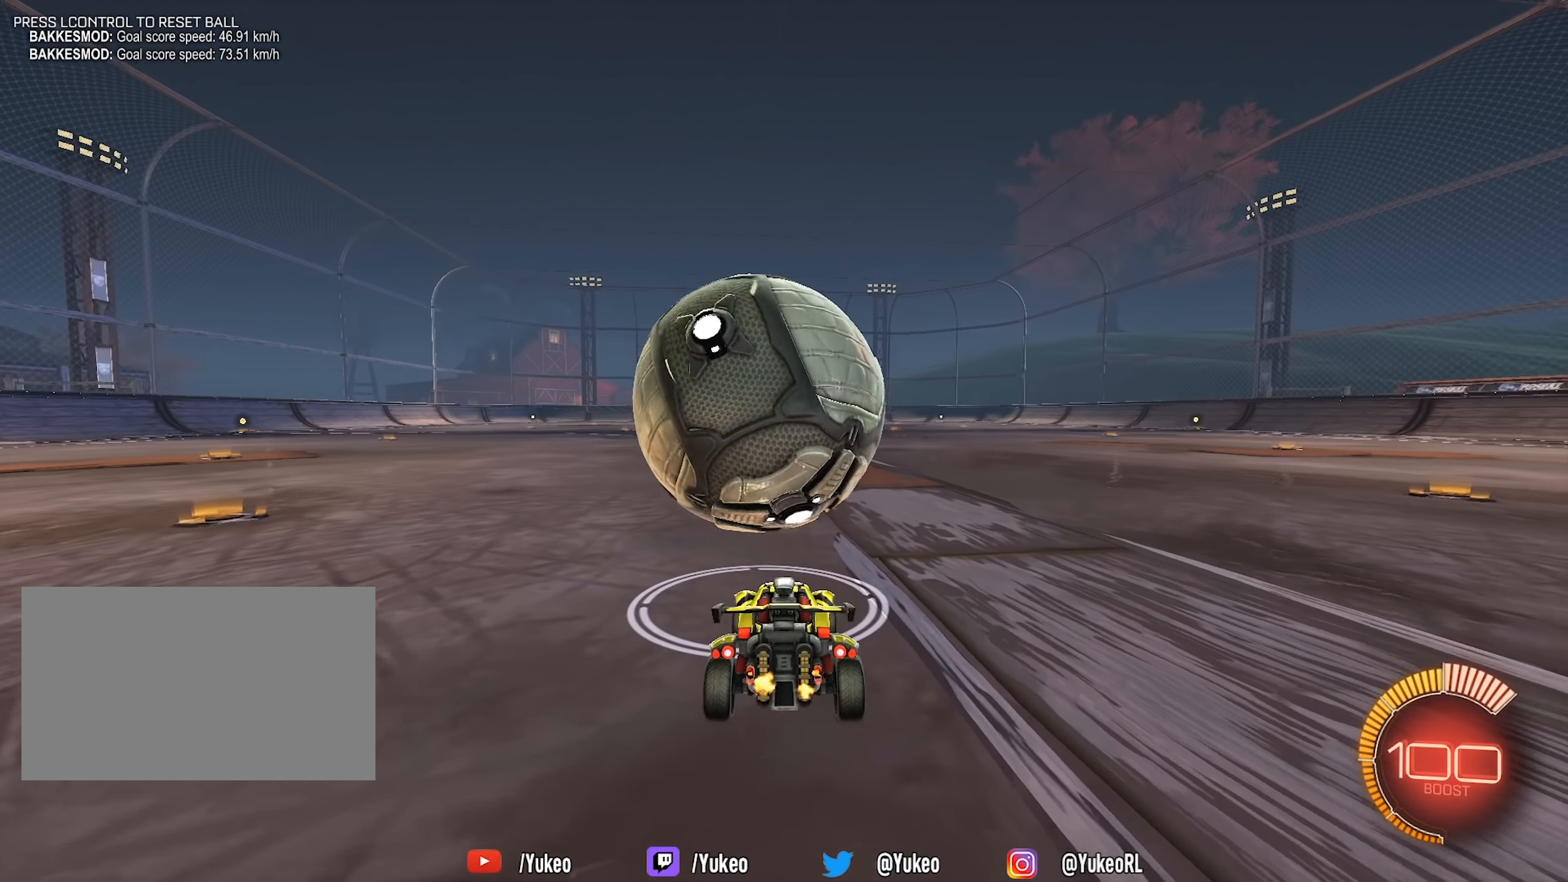
{"keys": [], "mouse": [], "events": [[67, "a", "down"], [67, "mouse_left", "down"], [67, "w", "down"], [117, "a", "up"], [250, "mouse_left", "up"], [400, "w", "up"]]}
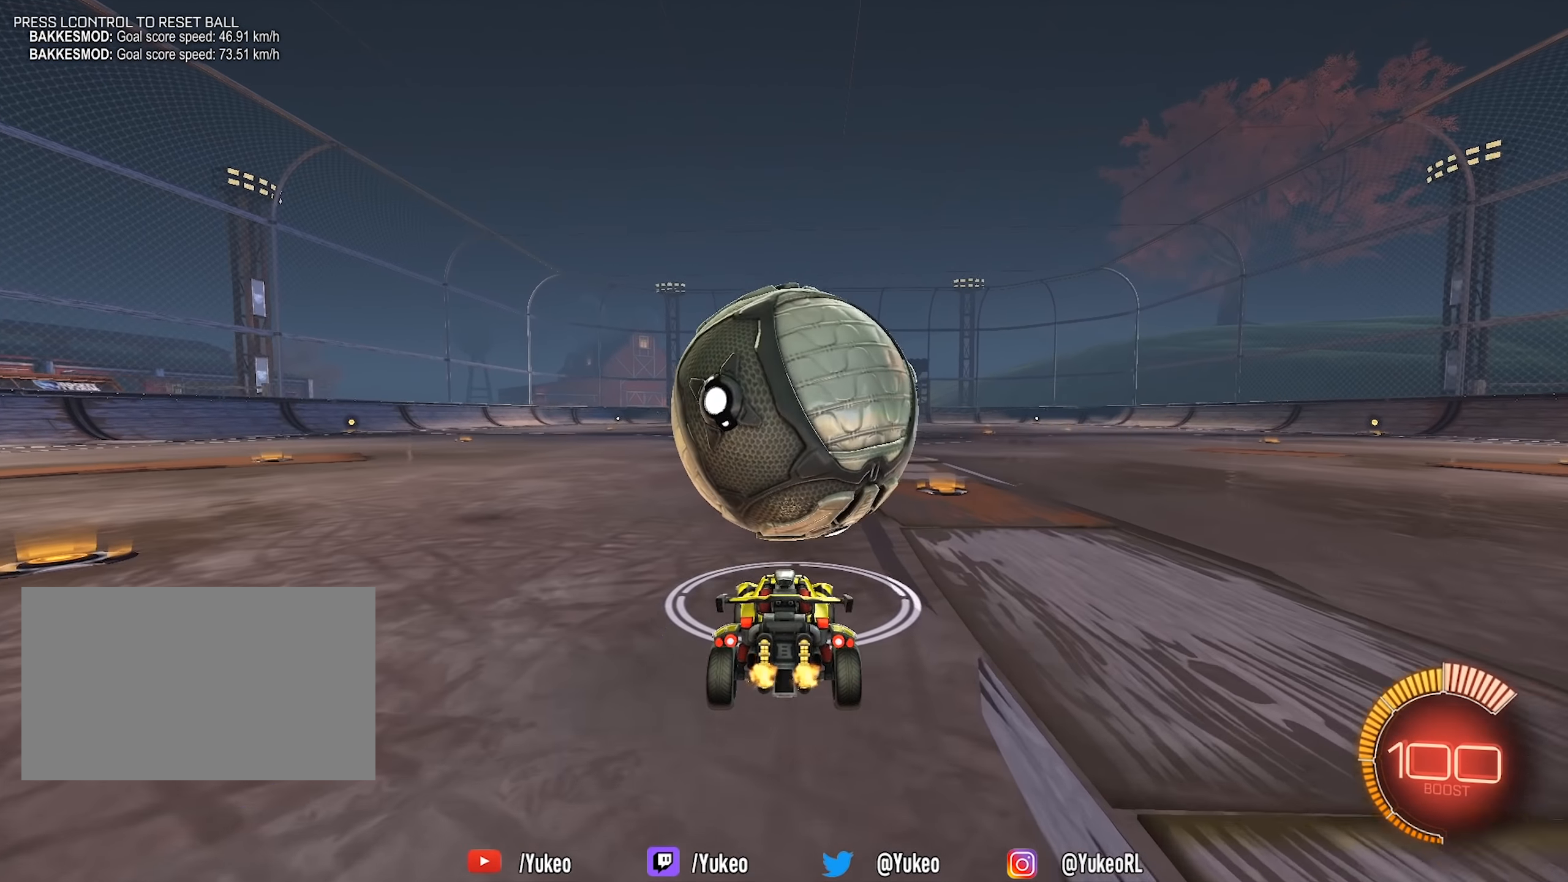
{"keys": ["w"], "mouse": ["left"], "events": [[33, "d", "down"], [33, "mouse_left", "down"], [33, "w", "down"], [83, "d", "up"], [267, "a", "down"], [317, "a", "up"], [317, "mouse_left", "up"], [433, "mouse_left", "down"]]}
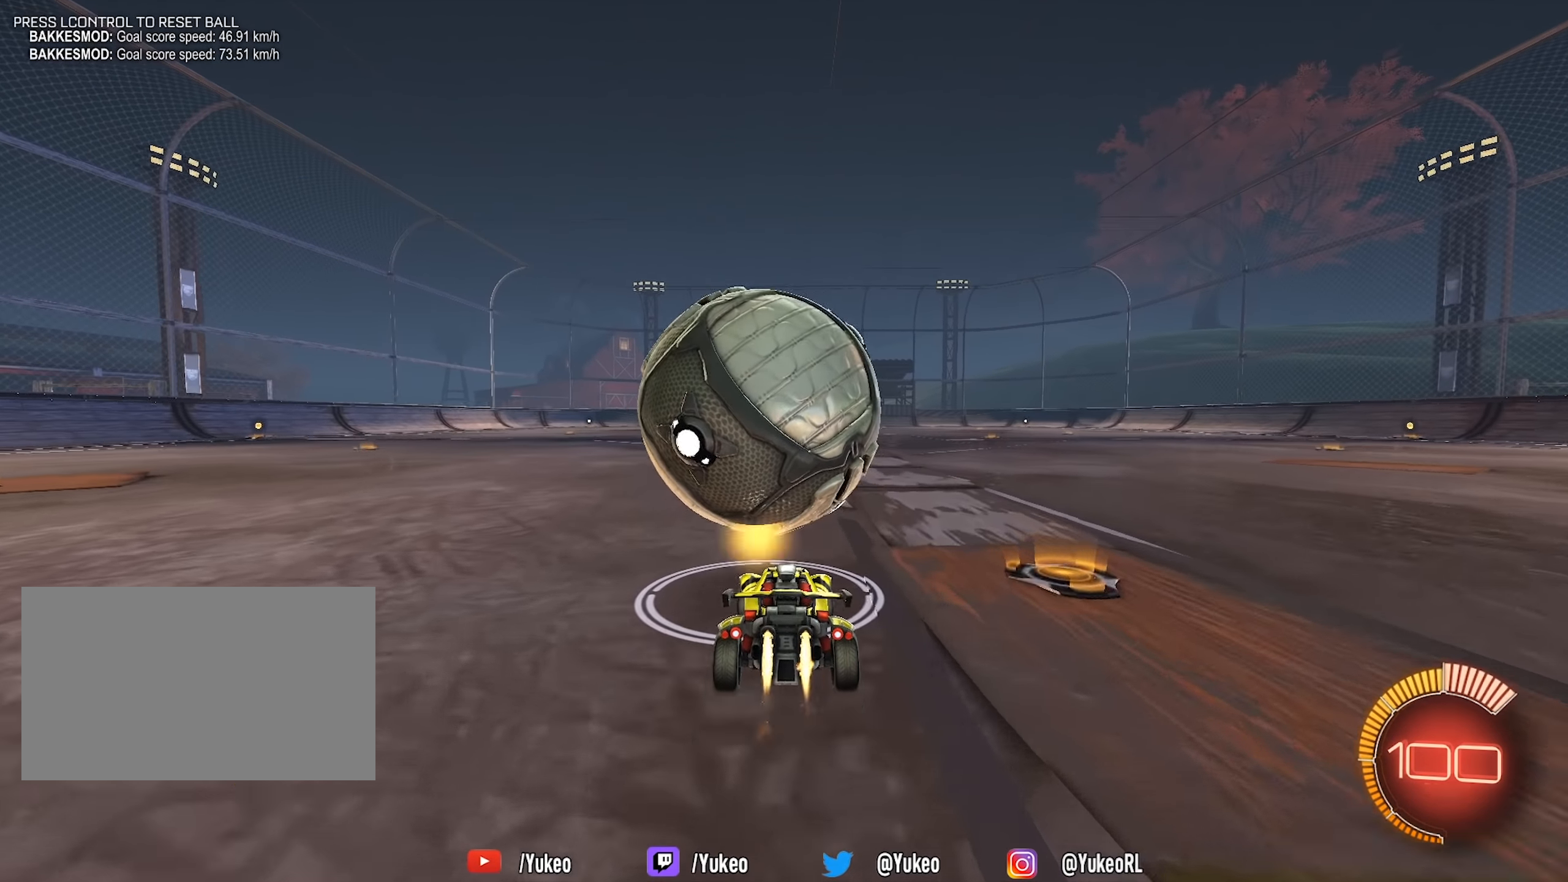
{"keys": ["w"], "mouse": ["left"], "events": [[150, "mouse_left", "up"], [233, "a", "down"], [283, "mouse_left", "down"], [333, "a", "up"], [417, "mouse_left", "up"], [483, "mouse_left", "down"]]}
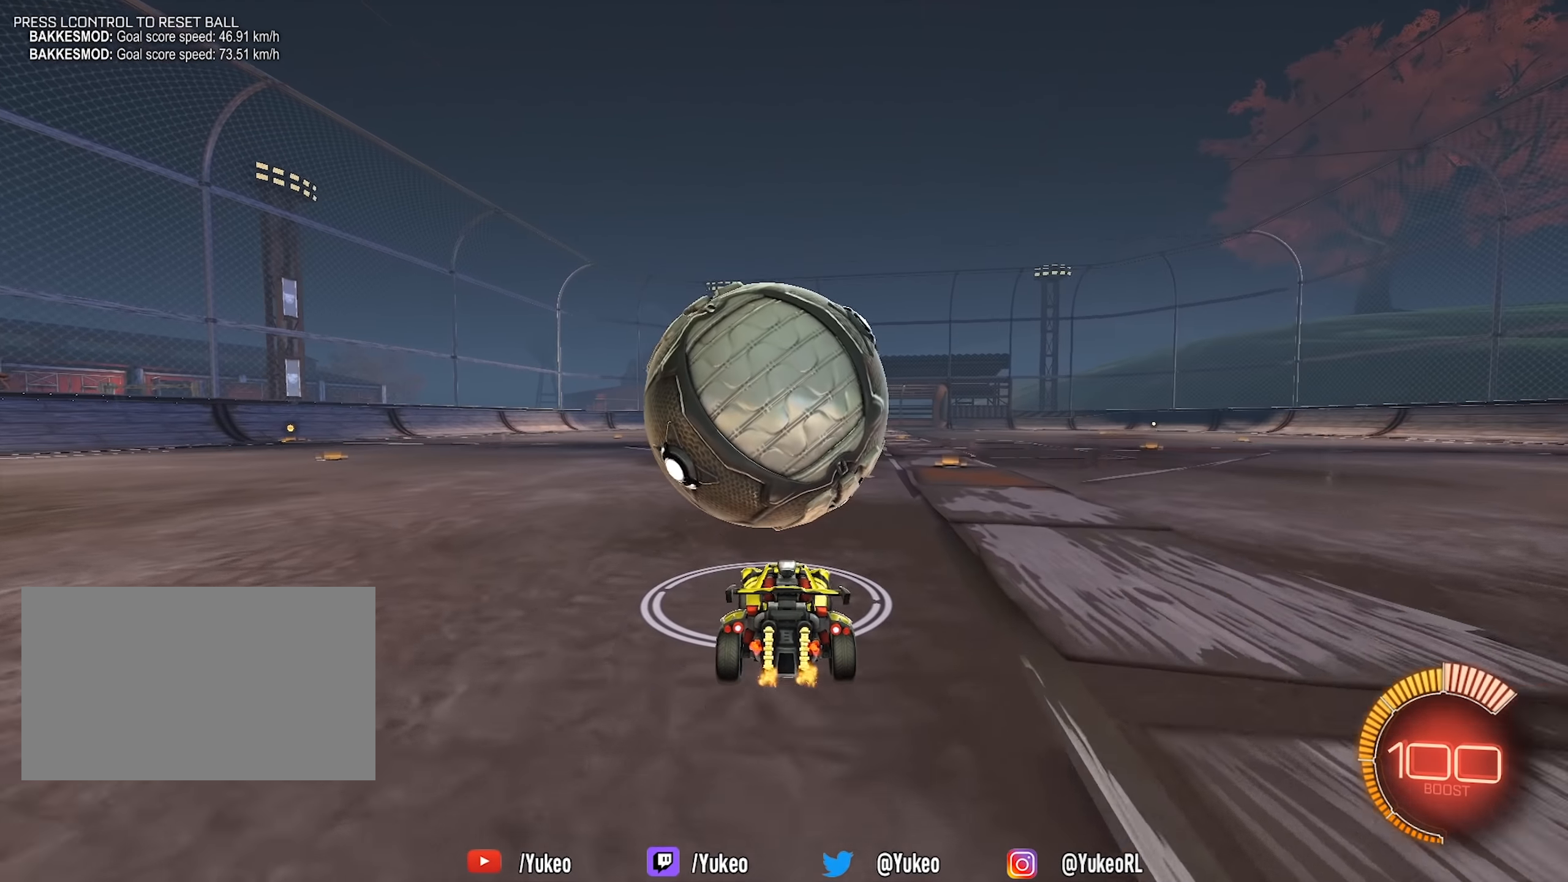
{"keys": ["a", "s"], "mouse": [], "events": [[150, "mouse_left", "up"], [200, "d", "down"], [233, "mouse_left", "down"], [300, "a", "down"], [300, "d", "up"], [300, "mouse_right", "down"], [300, "w", "up"], [433, "mouse_left", "up"], [467, "mouse_right", "up"], [483, "s", "down"]]}
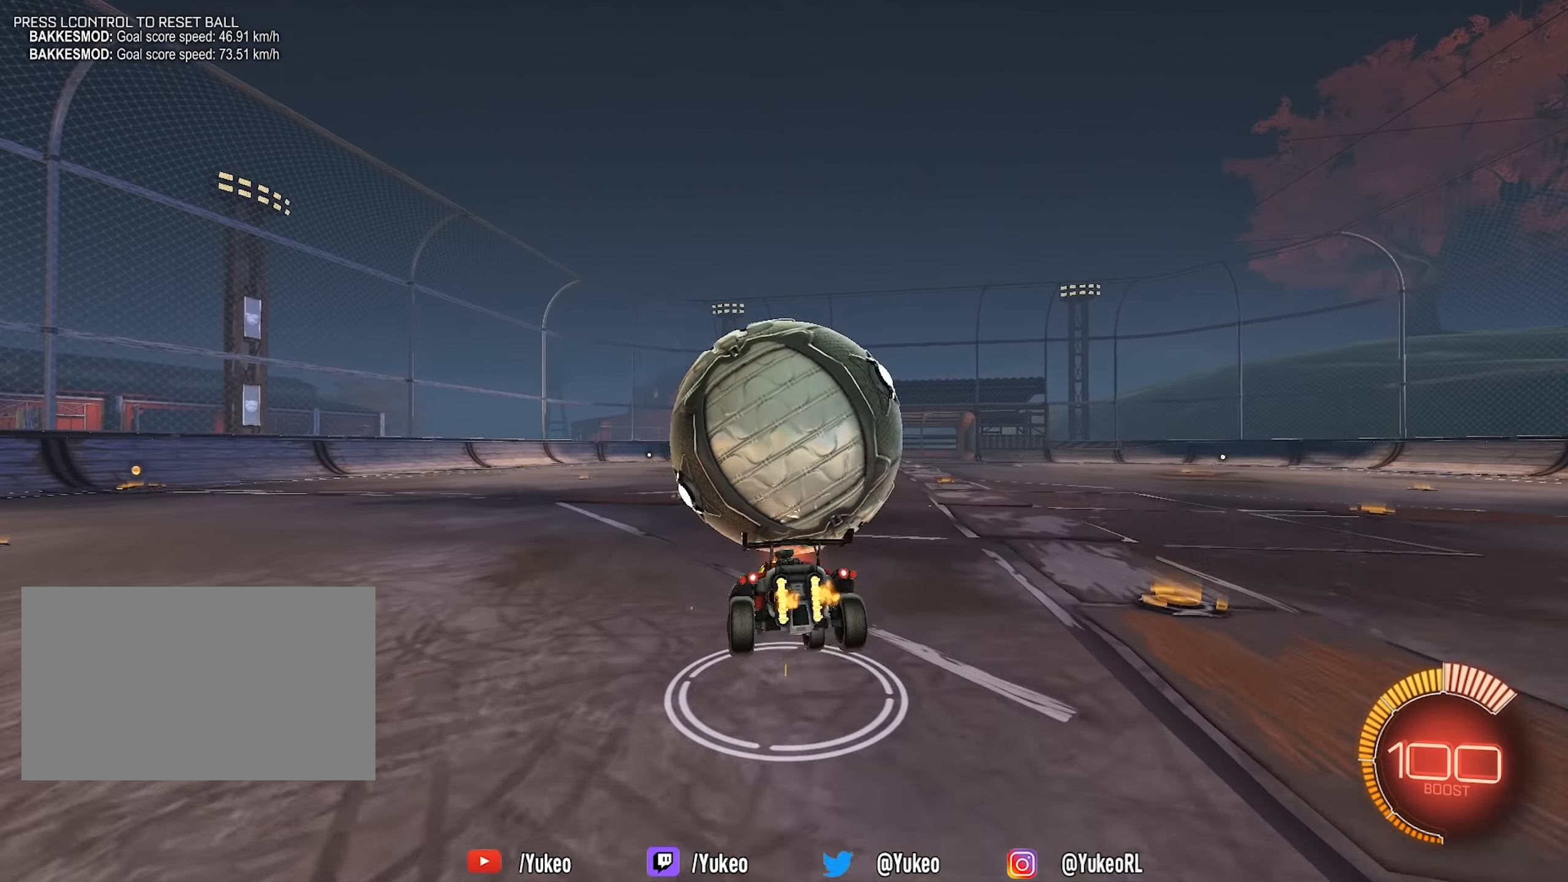
{"keys": ["d", "s", "shift"], "mouse": ["left", "right"], "events": [[83, "mouse_left", "down"], [217, "a", "up"], [267, "d", "down"], [317, "shift", "down"], [400, "mouse_right", "down"]]}
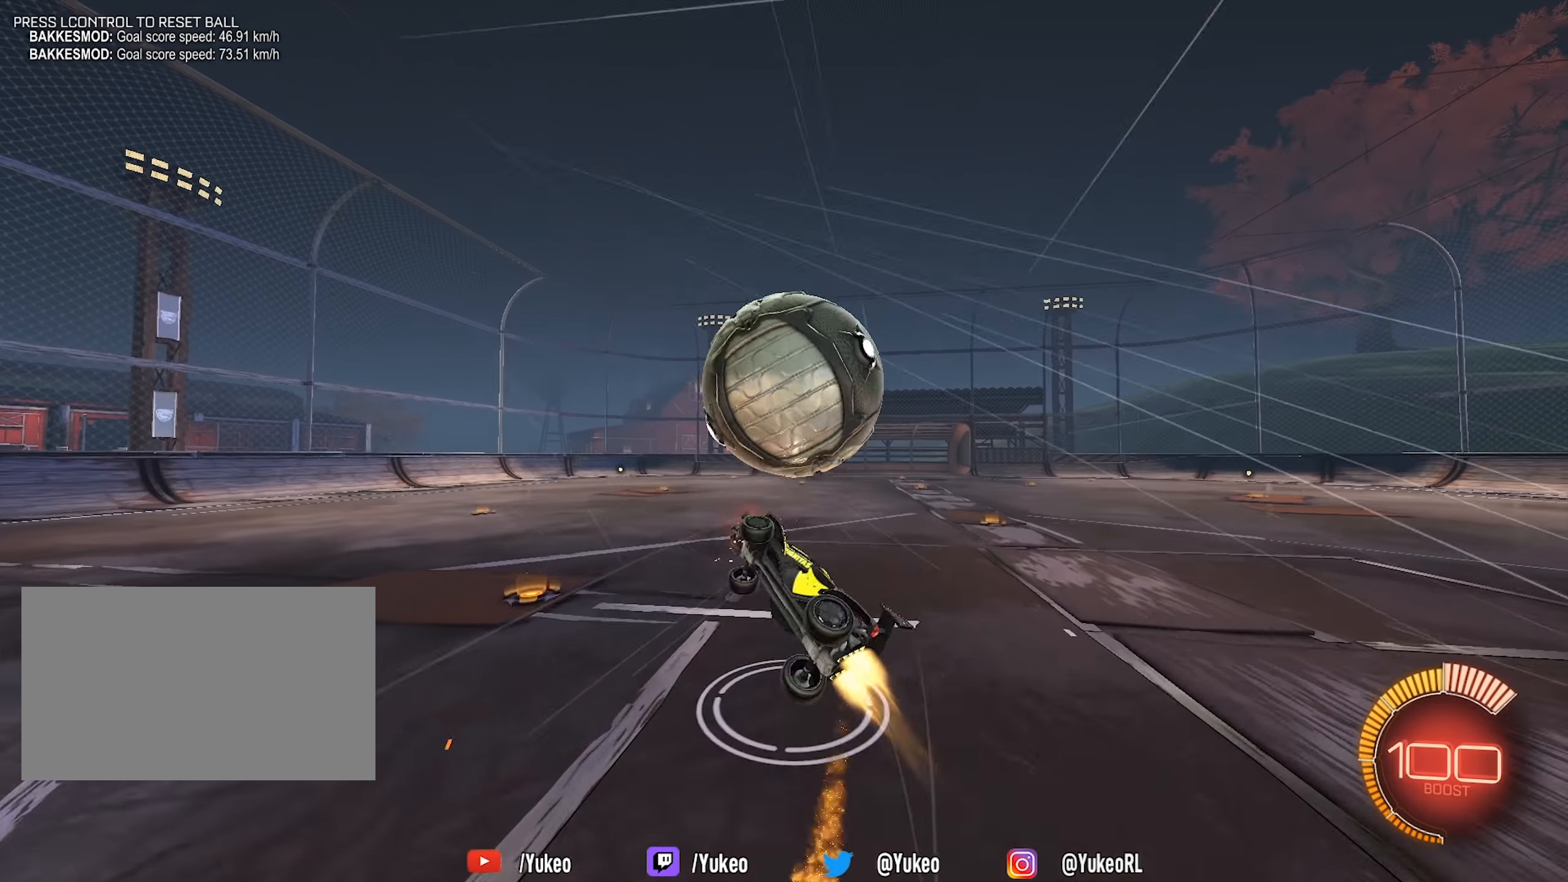
{"keys": ["d", "shift", "w"], "mouse": ["left", "right"], "events": [[150, "s", "up"], [233, "w", "down"]]}
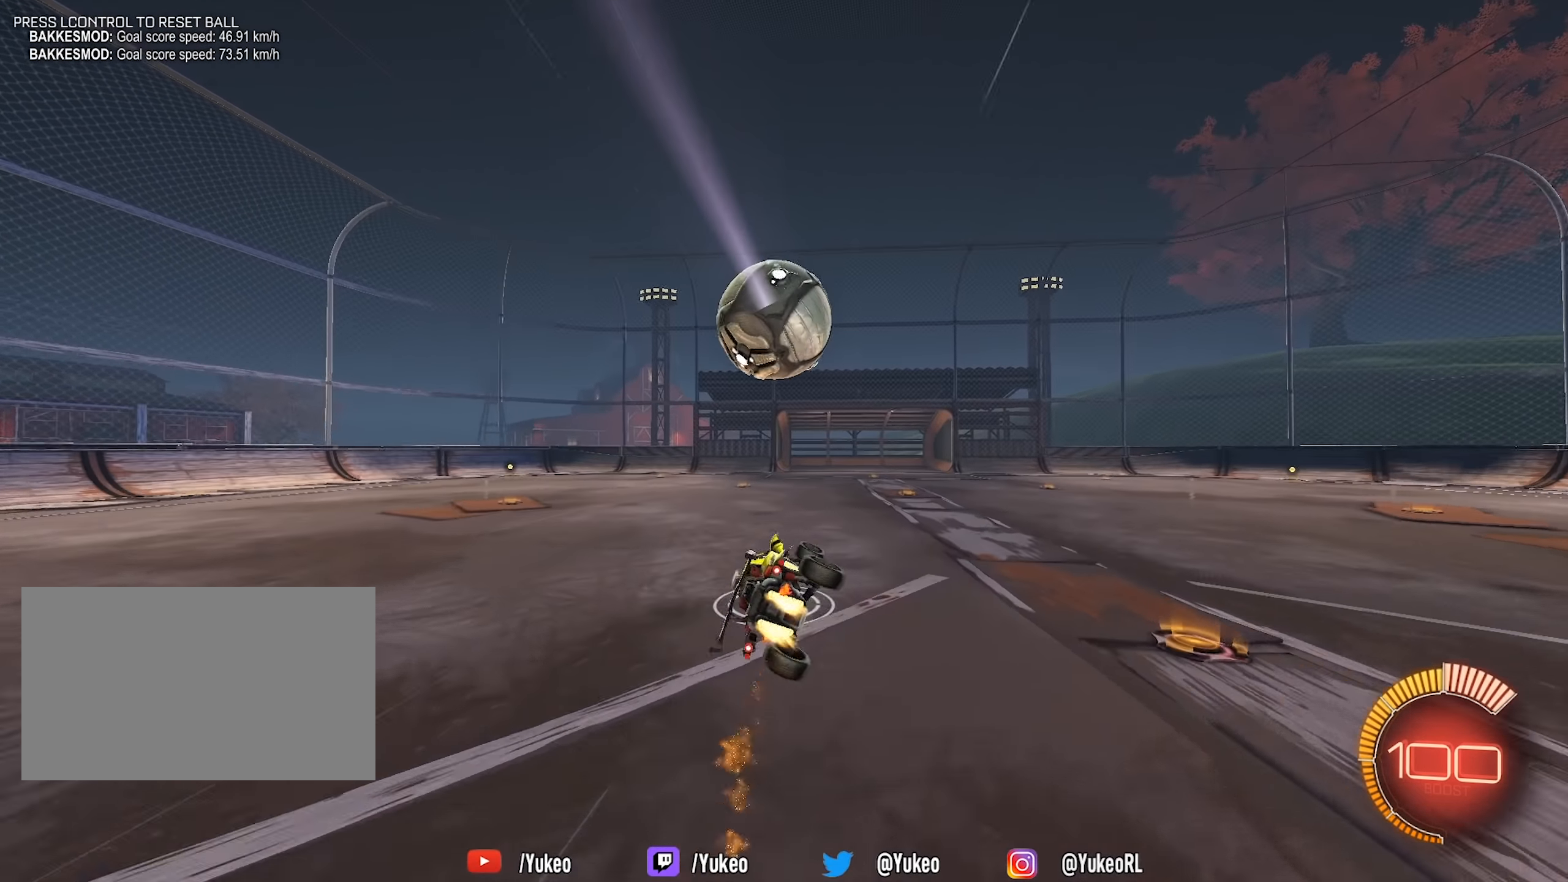
{"keys": ["d", "w"], "mouse": [], "events": [[50, "mouse_right", "up"], [67, "mouse_left", "up"], [67, "shift", "up"], [350, "w", "up"], [484, "w", "down"]]}
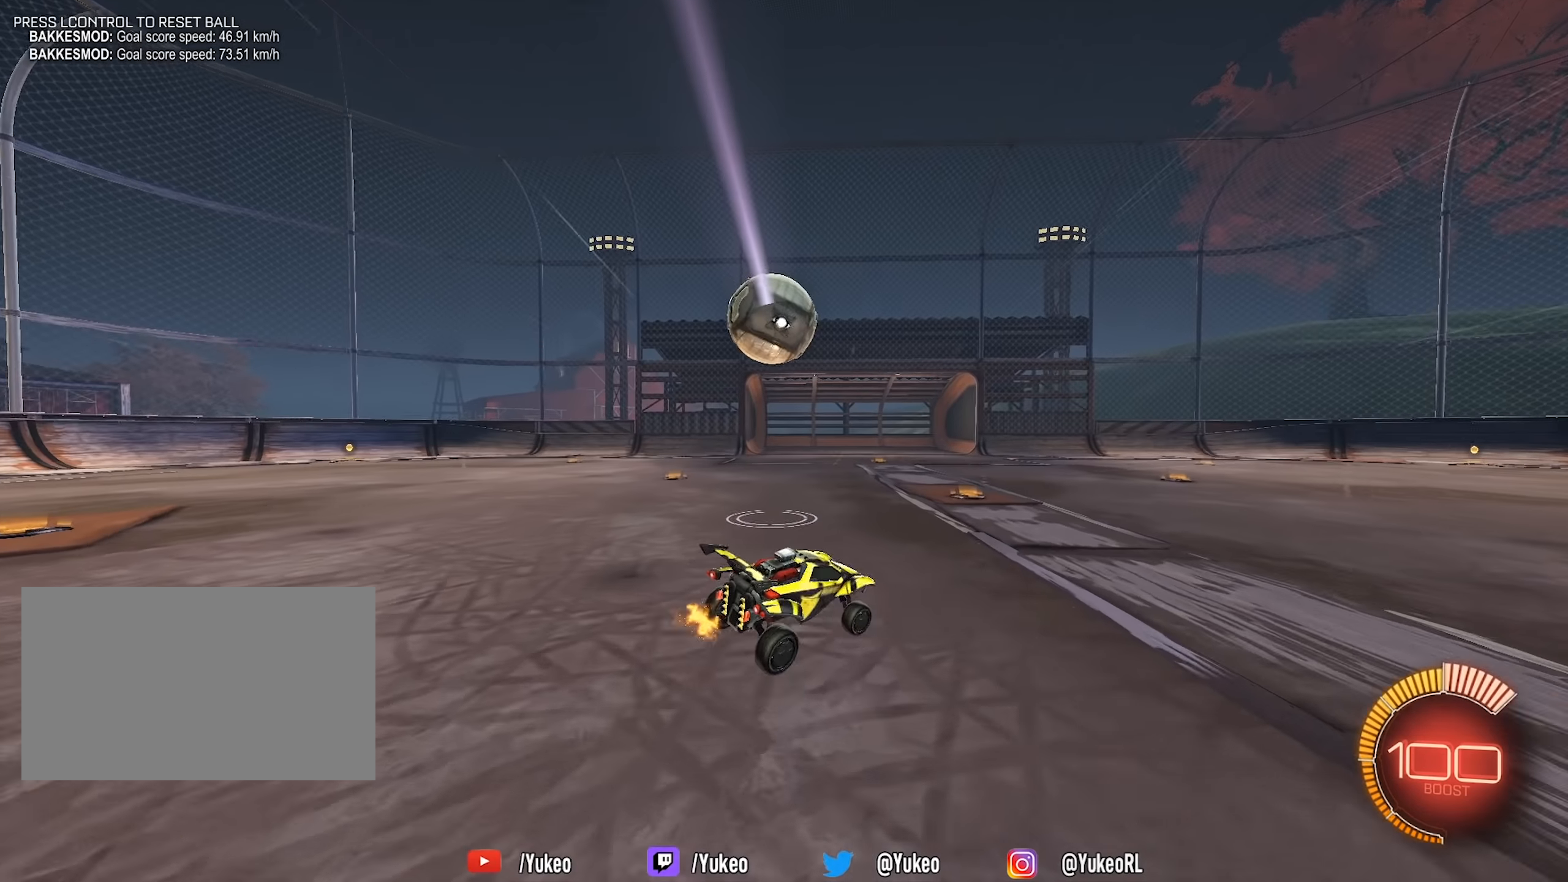
{"keys": ["d", "space", "w"], "mouse": ["left"], "events": [[134, "mouse_left", "down"], [217, "space", "down"]]}
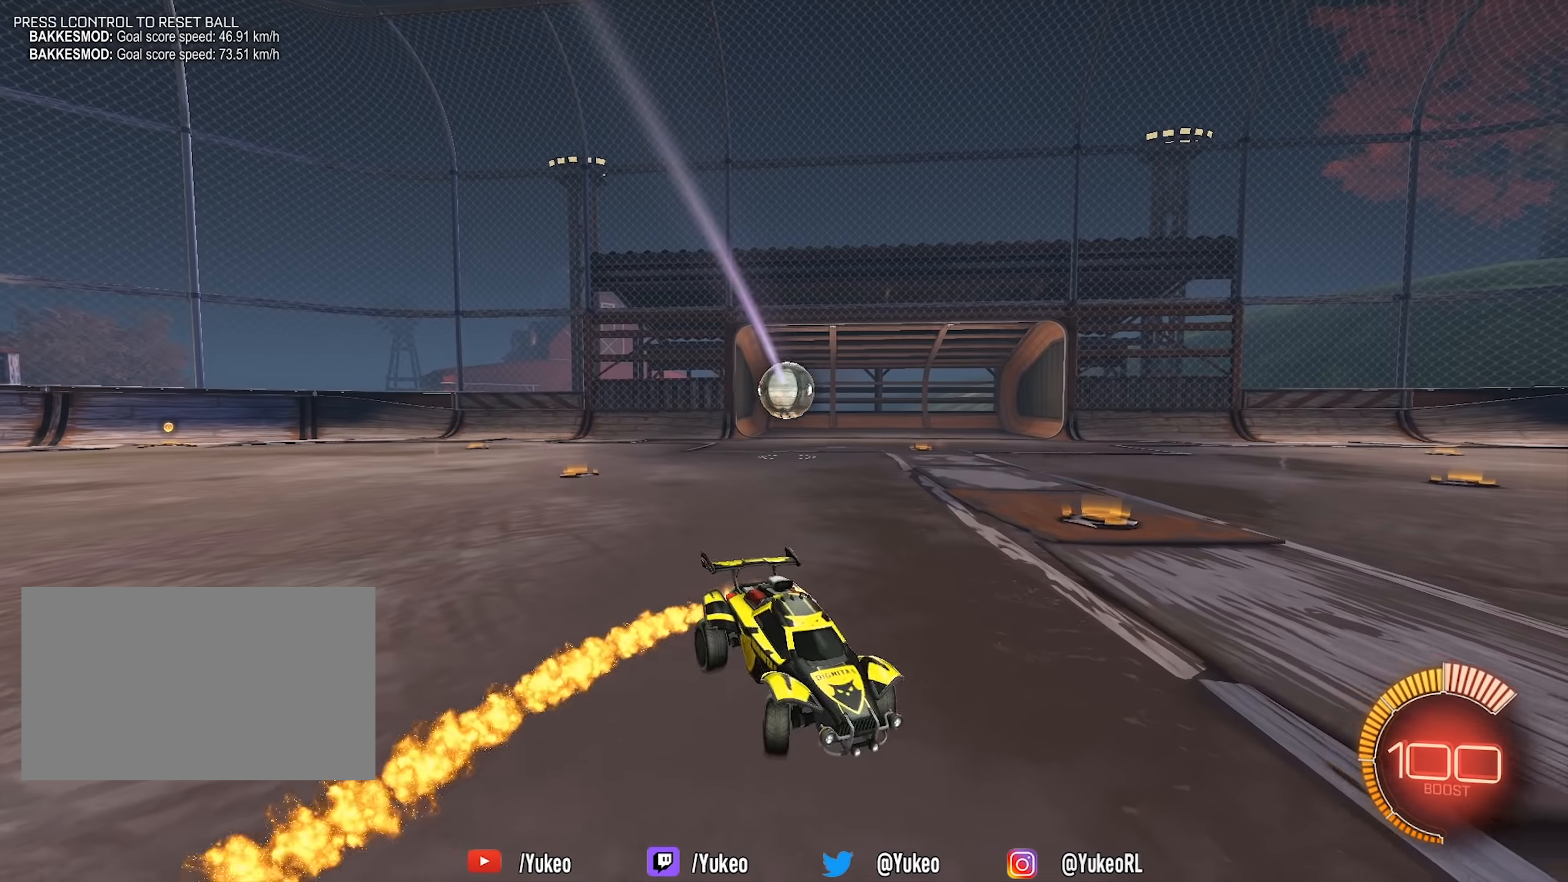
{"keys": [], "mouse": [], "events": [[134, "d", "up"], [184, "space", "up"], [284, "mouse_left", "up"], [334, "w", "up"]]}
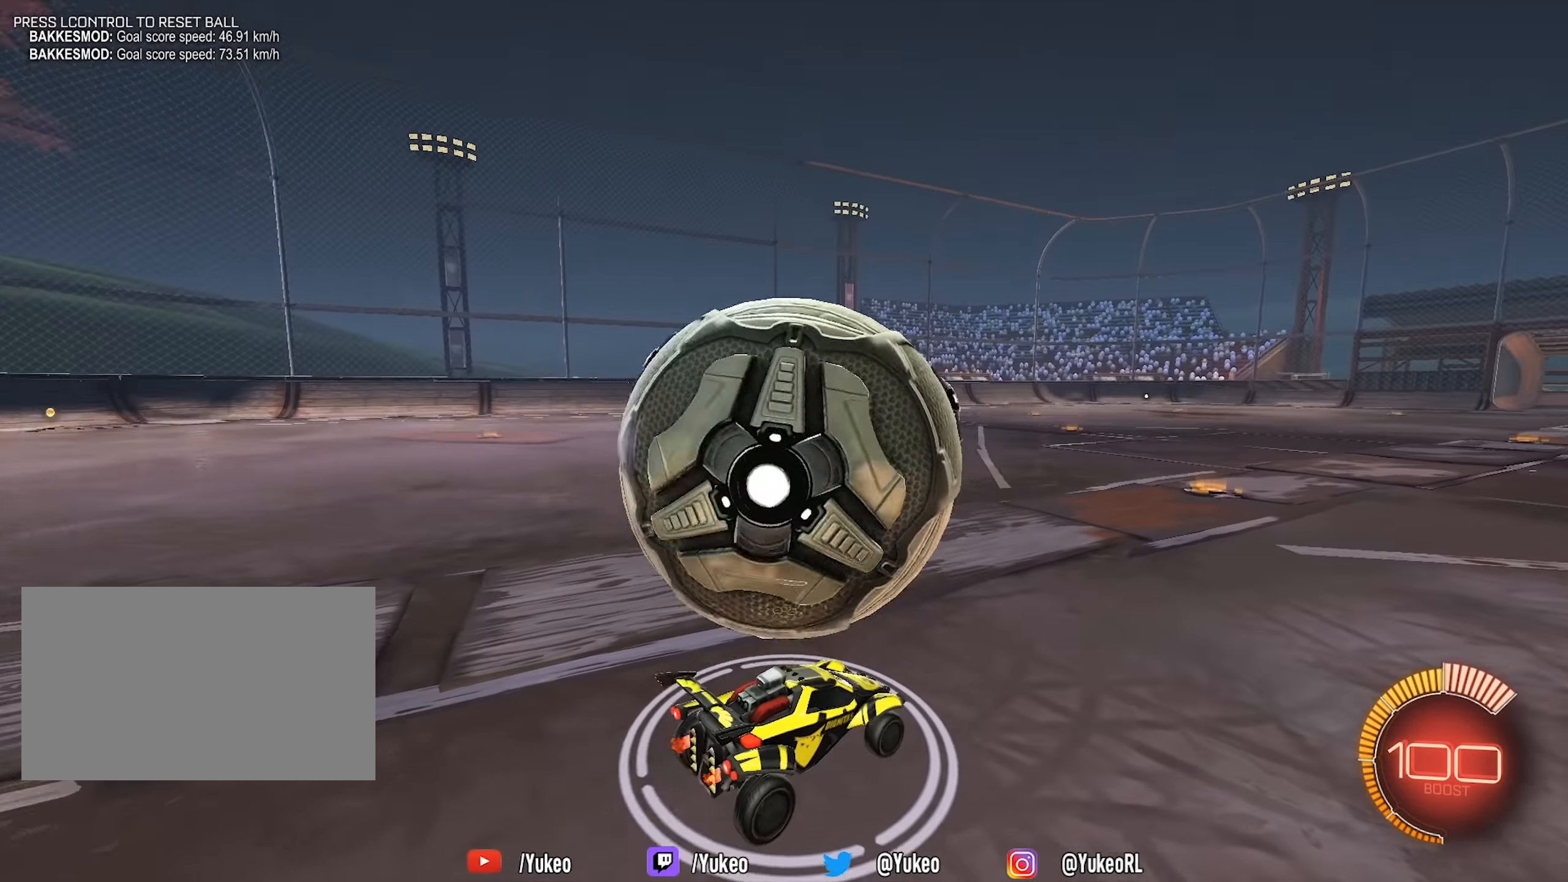
{"keys": ["space"], "mouse": [], "events": [[50, "mouse_left", "down"], [117, "mouse_left", "up"], [200, "a", "down"], [400, "a", "up"], [484, "space", "down"]]}
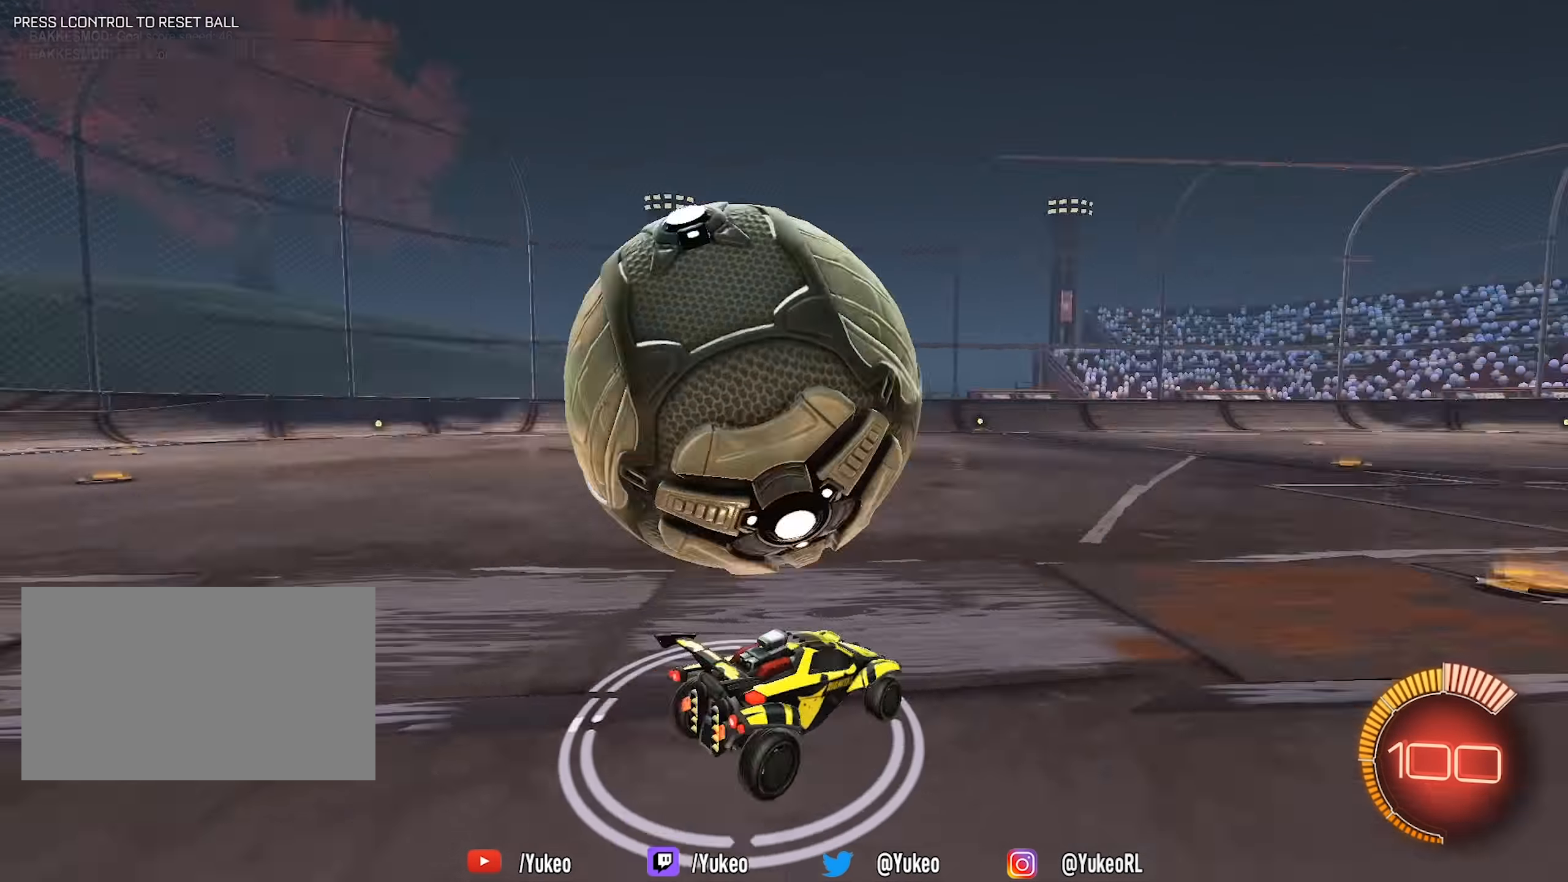
{"keys": [], "mouse": [], "events": [[34, "d", "down"], [84, "space", "up"], [167, "d", "up"], [317, "a", "down"], [400, "a", "up"]]}
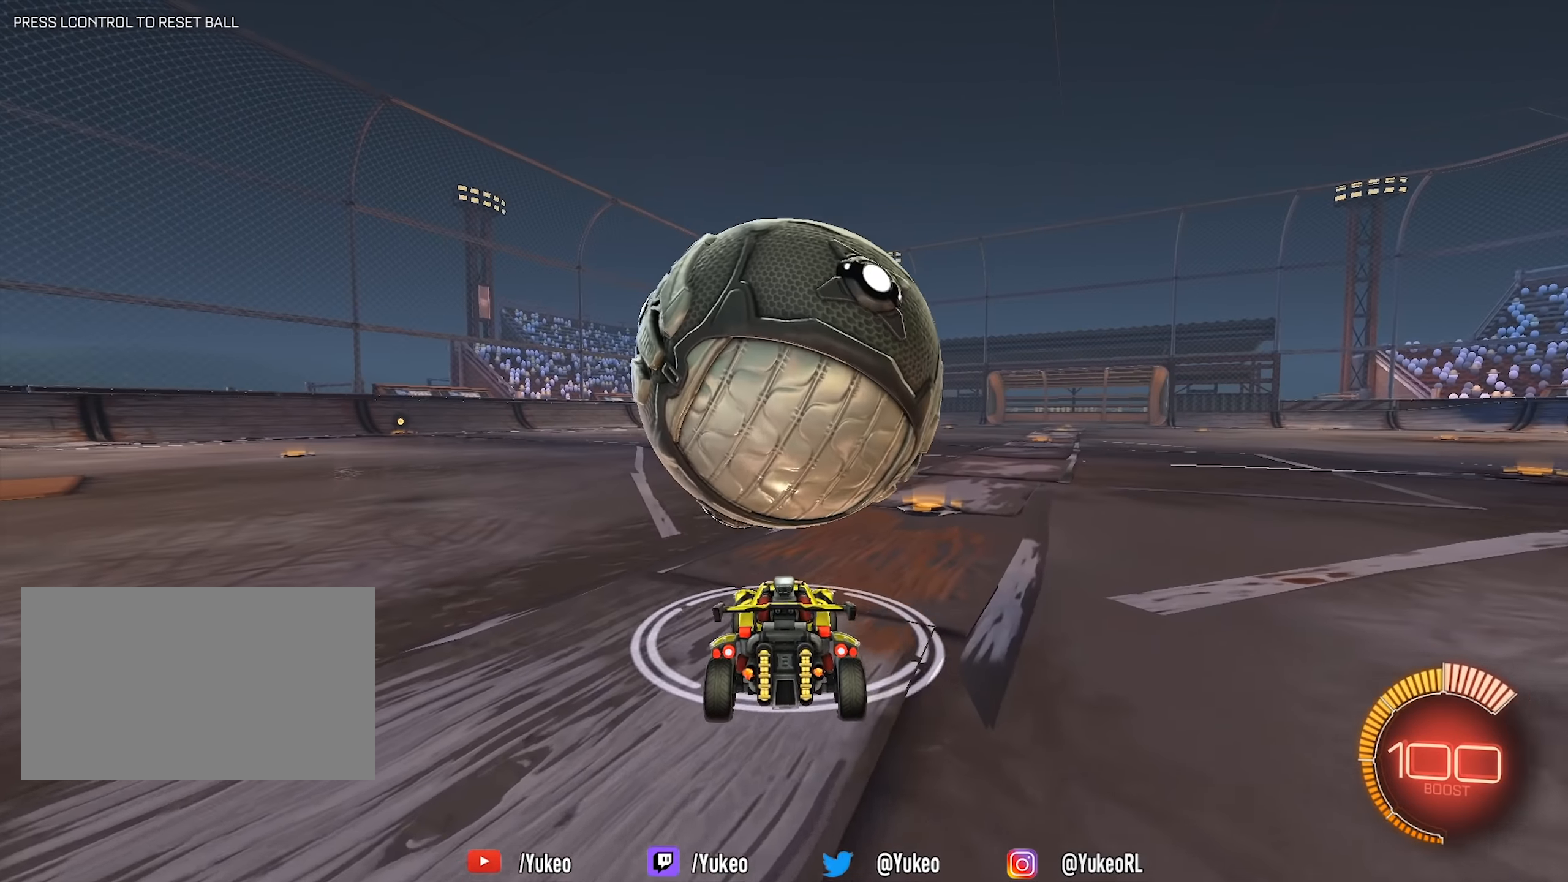
{"keys": ["w"], "mouse": ["left"], "events": [[150, "mouse_left", "down"], [150, "w", "down"]]}
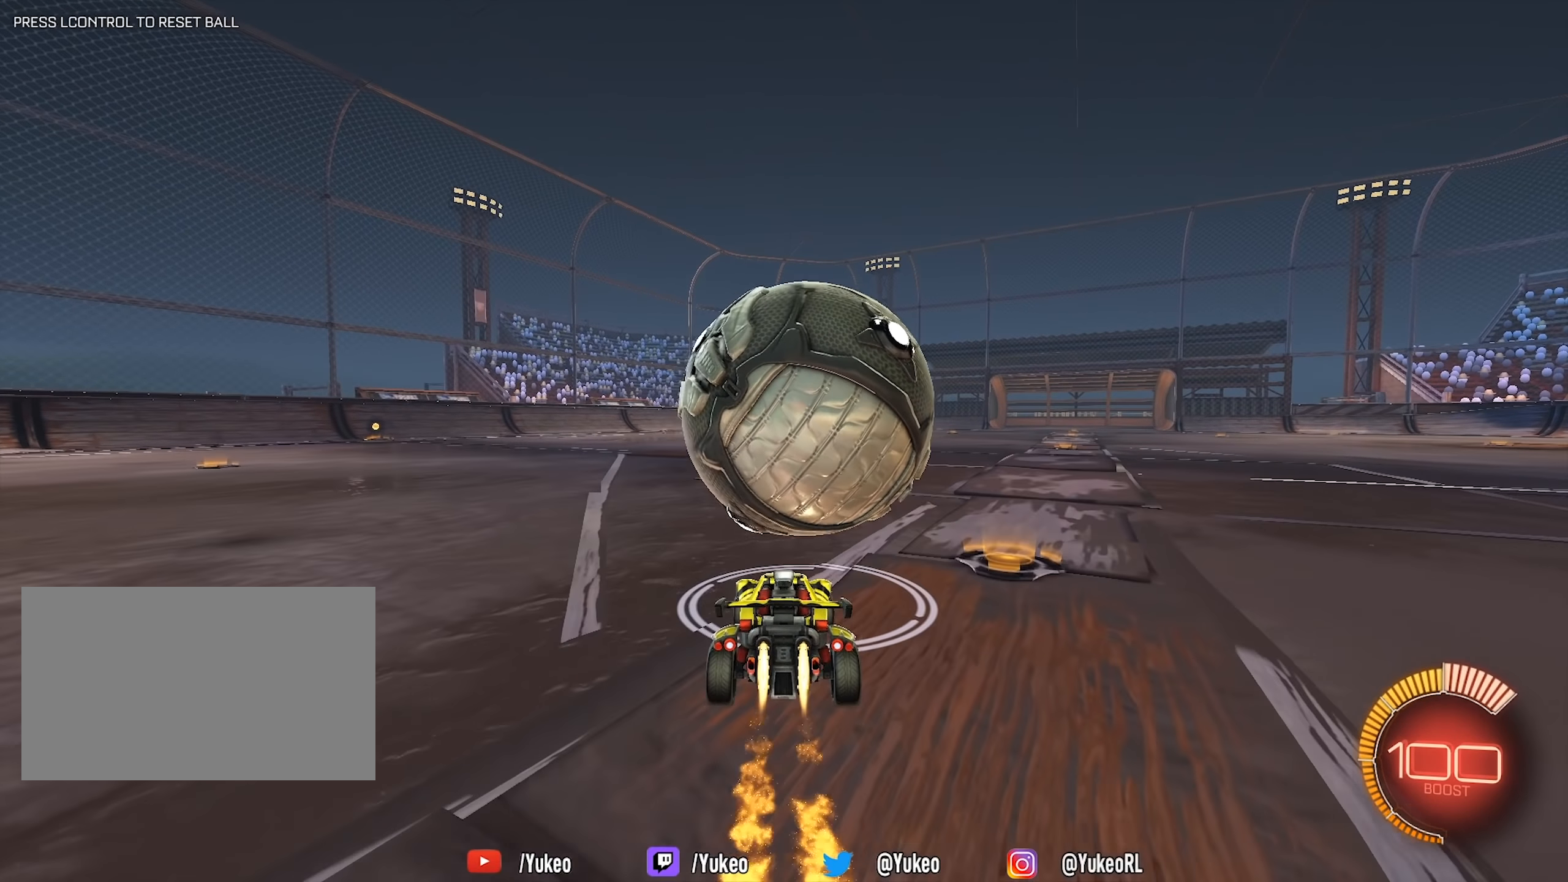
{"keys": ["w"], "mouse": [], "events": [[67, "mouse_left", "up"], [250, "d", "down"], [350, "d", "up"]]}
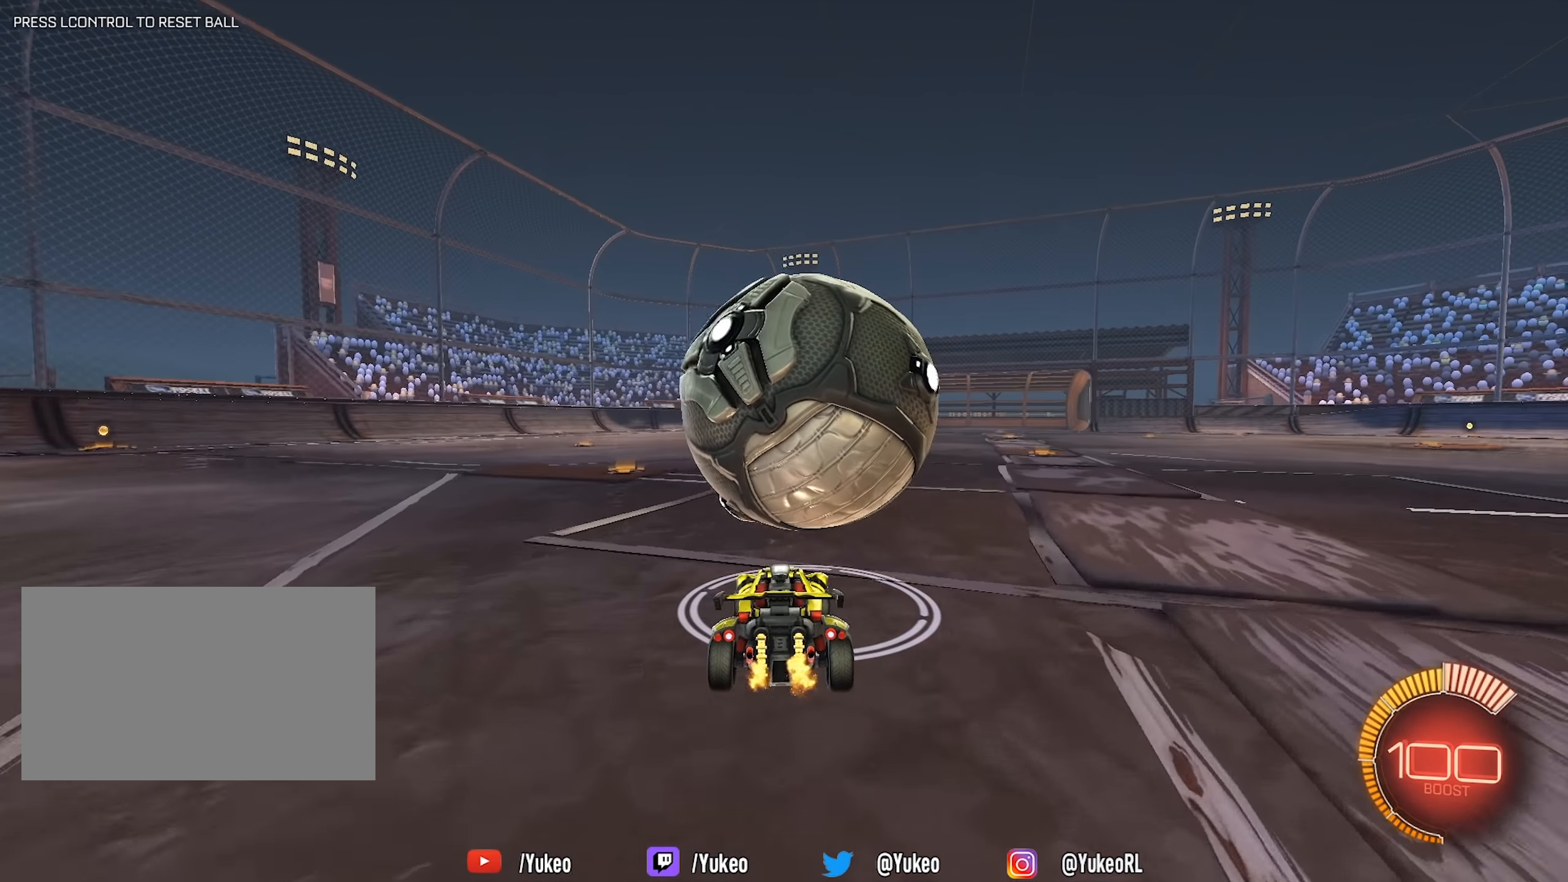
{"keys": ["w"], "mouse": [], "events": [[167, "mouse_left", "down"], [317, "mouse_left", "up"]]}